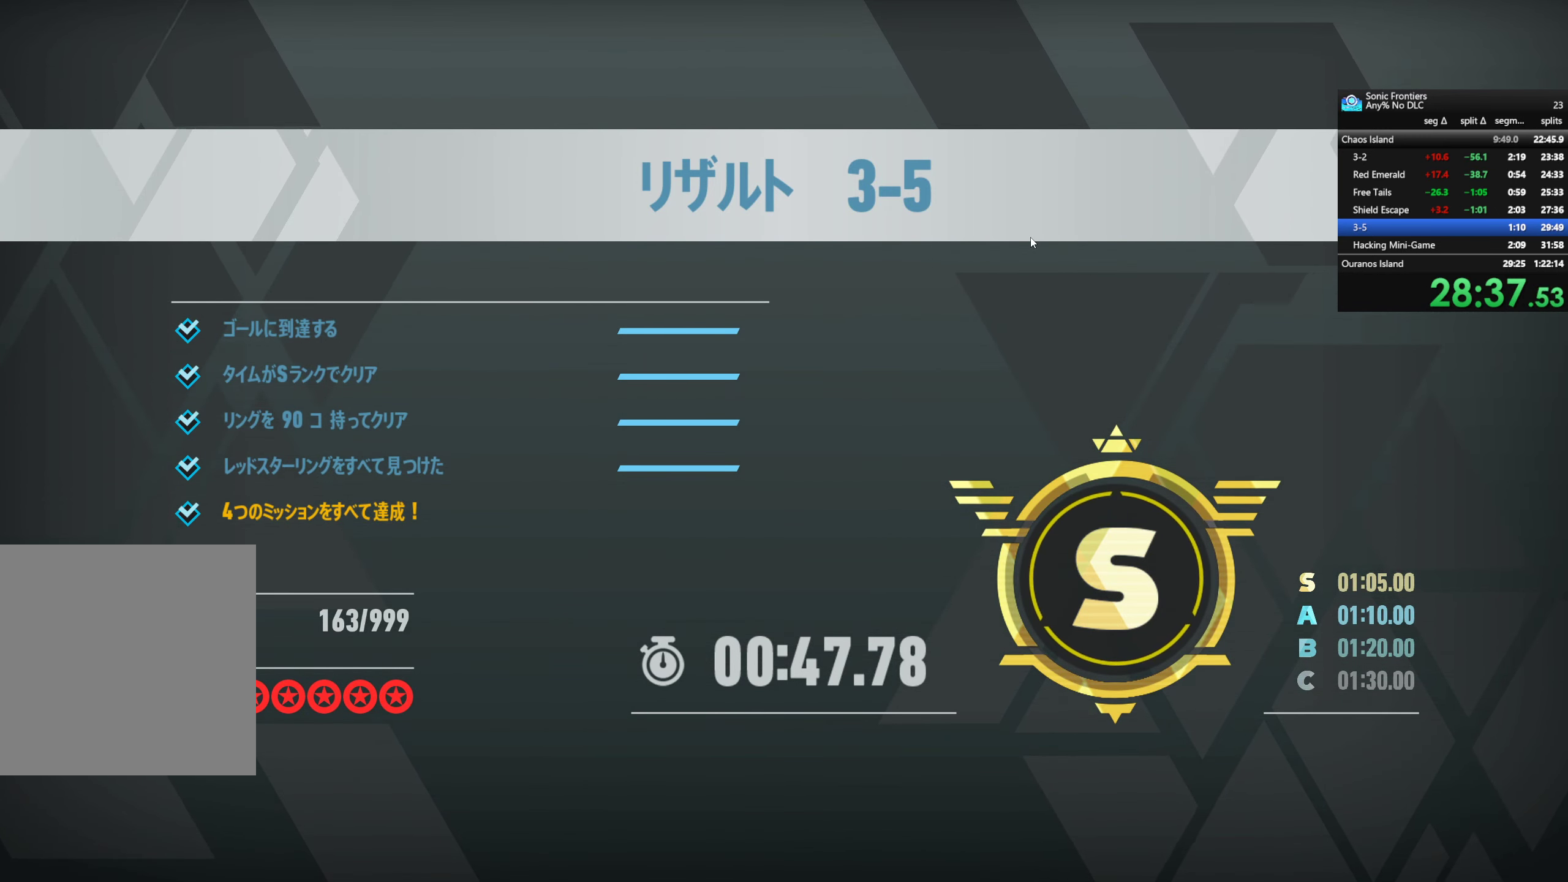
Gameplay with a controller (PlayStation layout); each line is a JSON object with the inputs held at the frame after it. "events" lists button and stick changes between this image and that frame as [ms after this image, input, new state], when the widget could be followed in between.
{"buttons": ["CROSS"], "left_stick": "center", "right_stick": "center", "events": []}
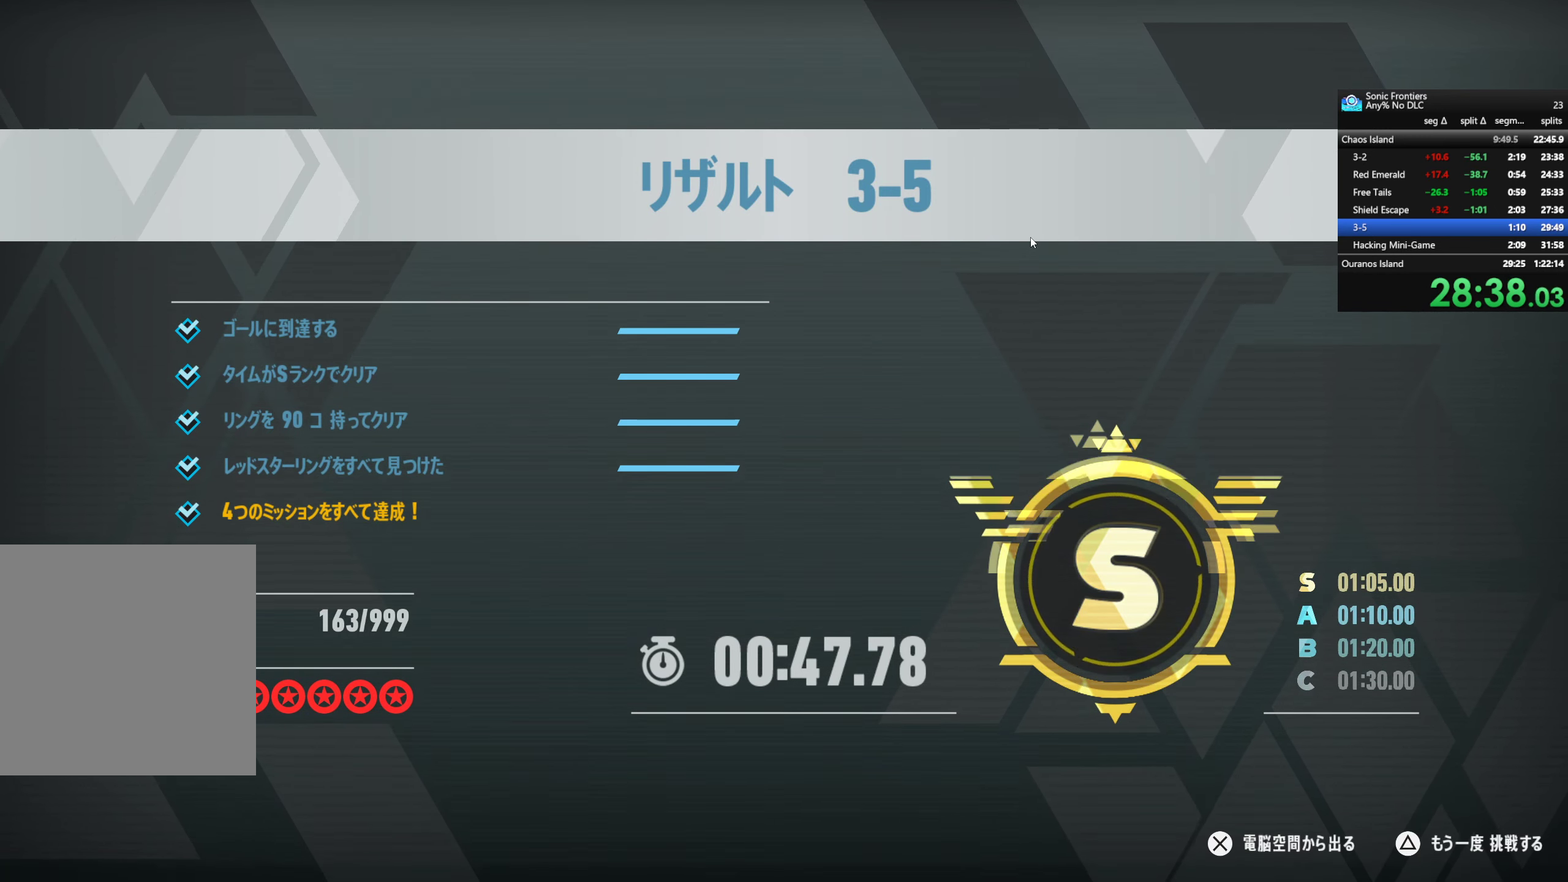
{"buttons": ["CROSS"], "left_stick": "center", "right_stick": "center", "events": [[166, "CROSS", "up"], [283, "CROSS", "down"], [400, "CROSS", "up"], [483, "CROSS", "down"]]}
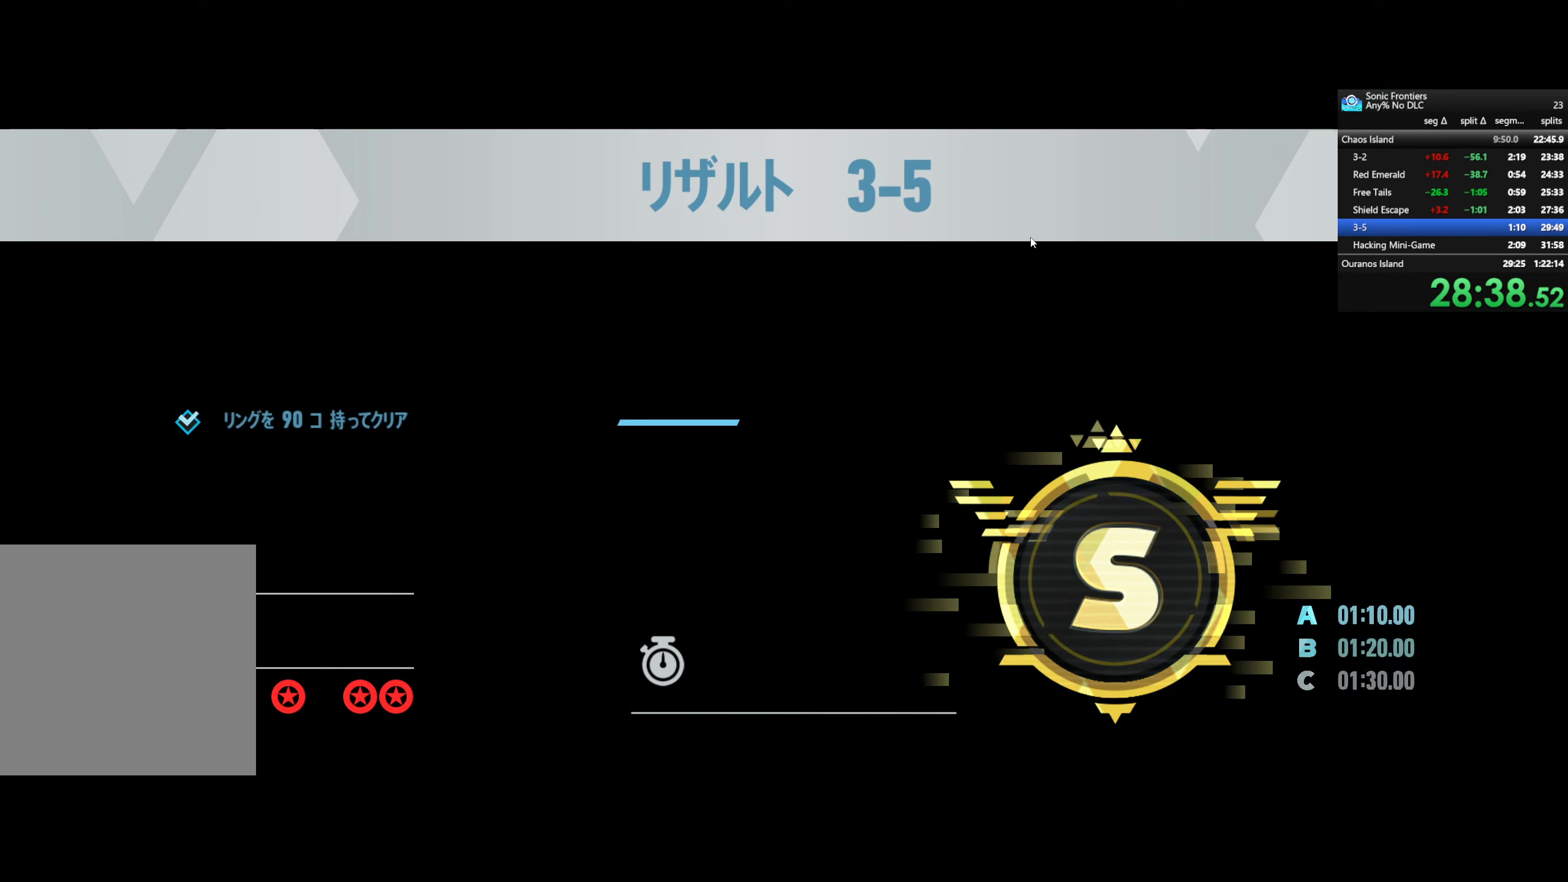
{"buttons": ["CROSS"], "left_stick": "center", "right_stick": "center", "events": []}
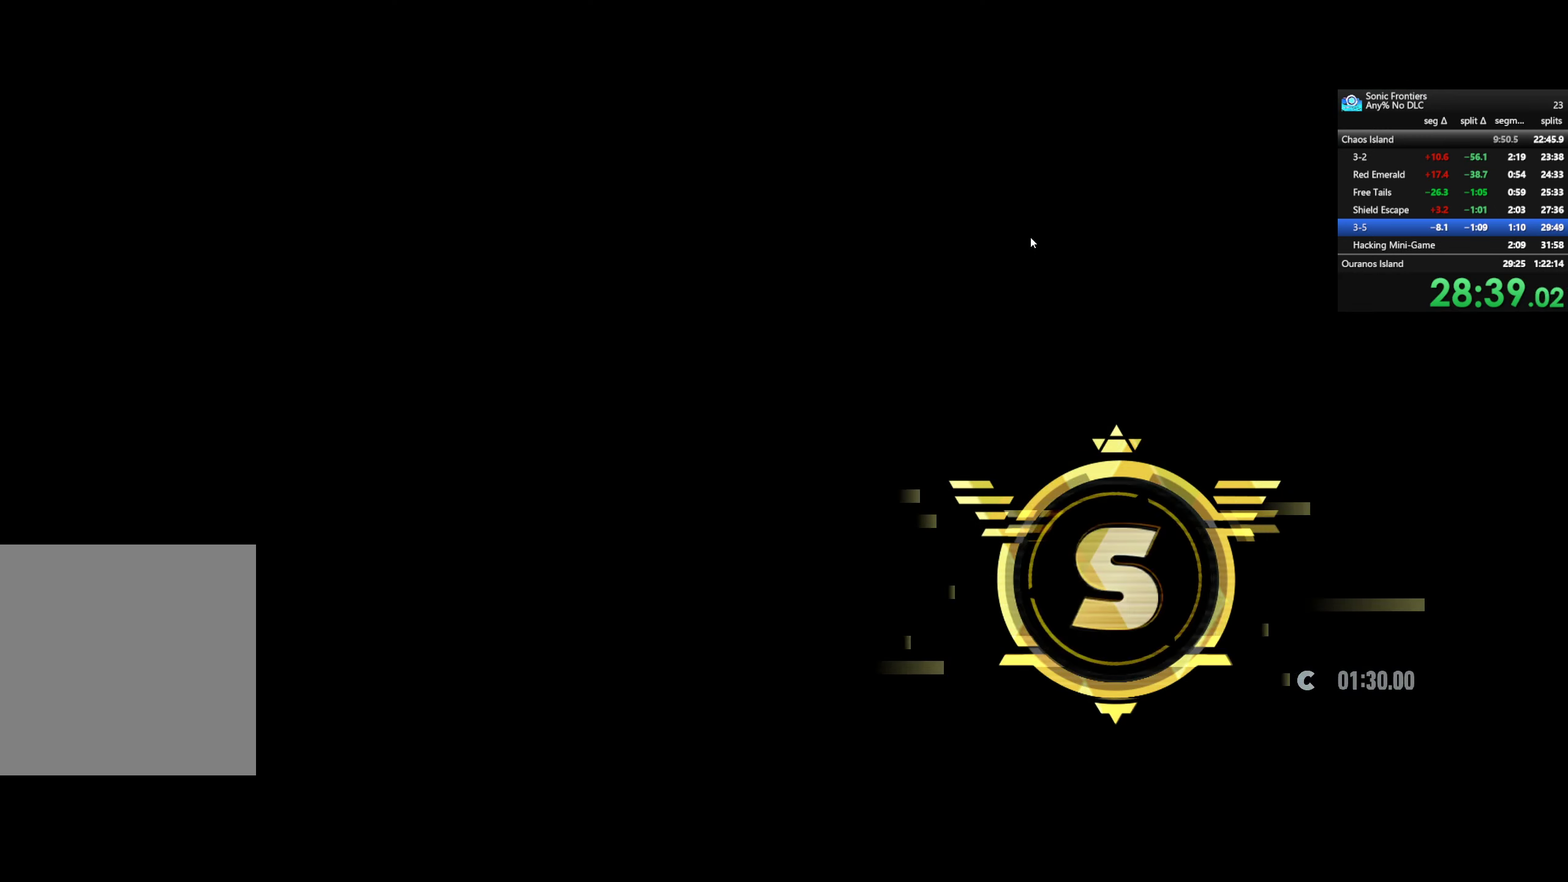
{"buttons": ["CROSS"], "left_stick": "center", "right_stick": "center", "events": []}
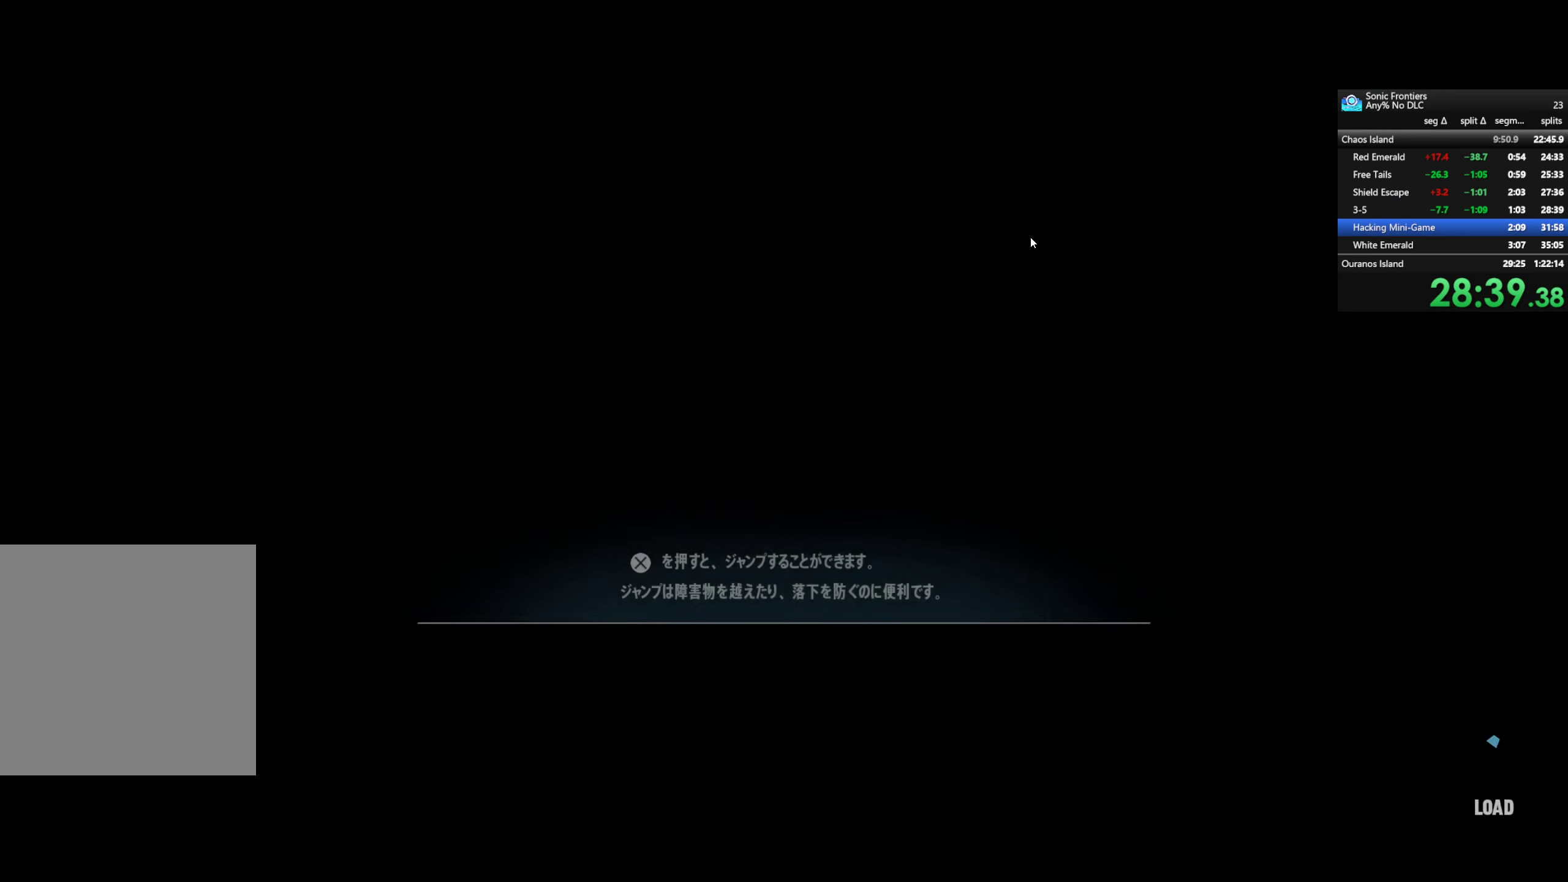
{"buttons": ["CROSS"], "left_stick": "center", "right_stick": "center", "events": []}
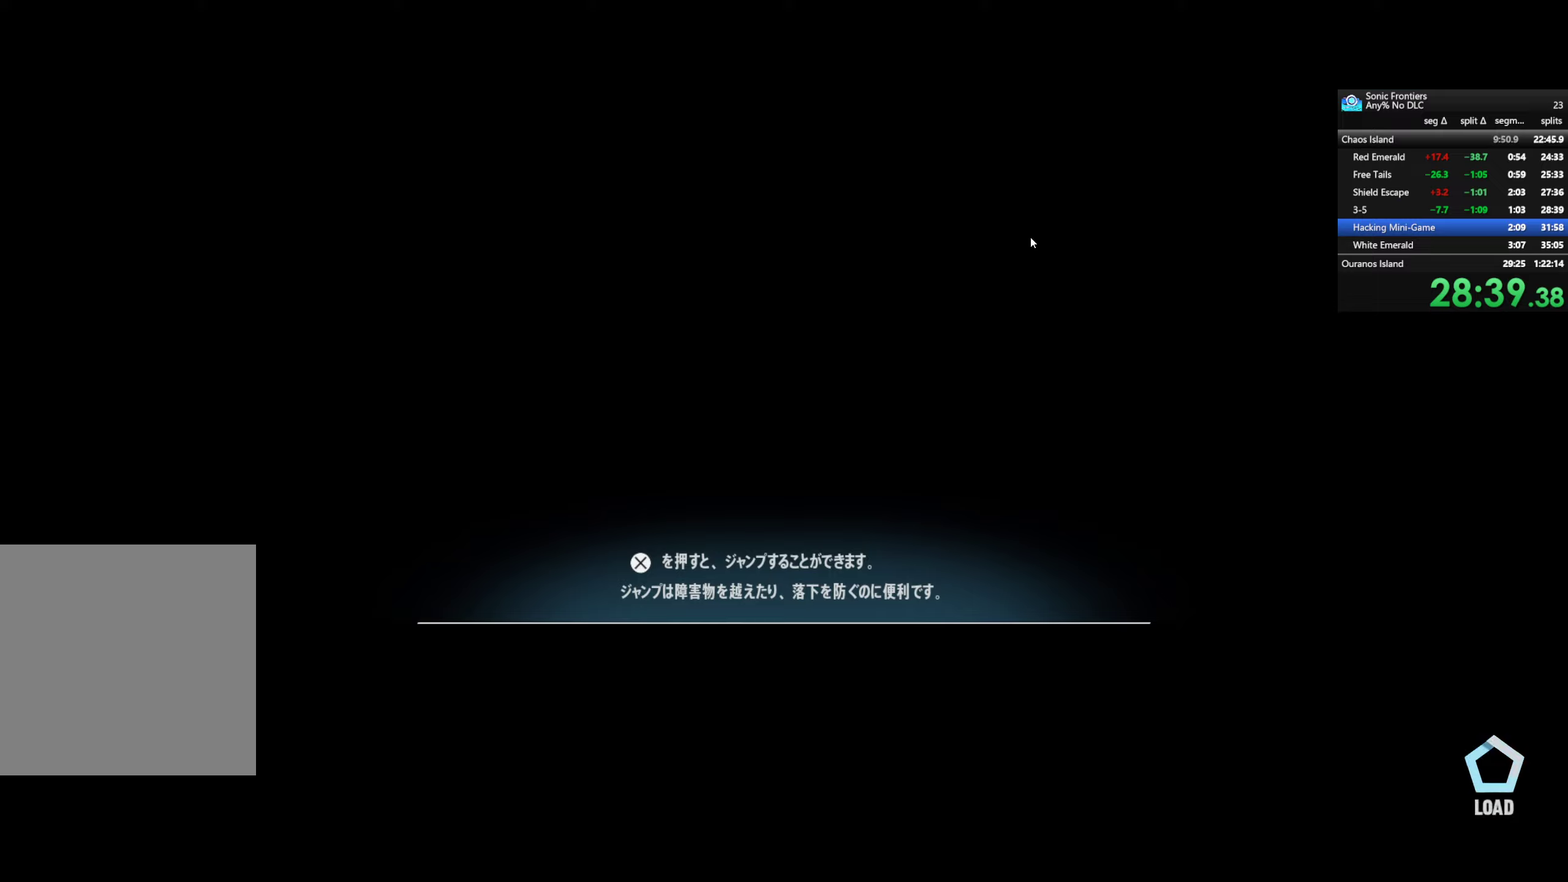
{"buttons": ["CROSS"], "left_stick": "center", "right_stick": "center", "events": []}
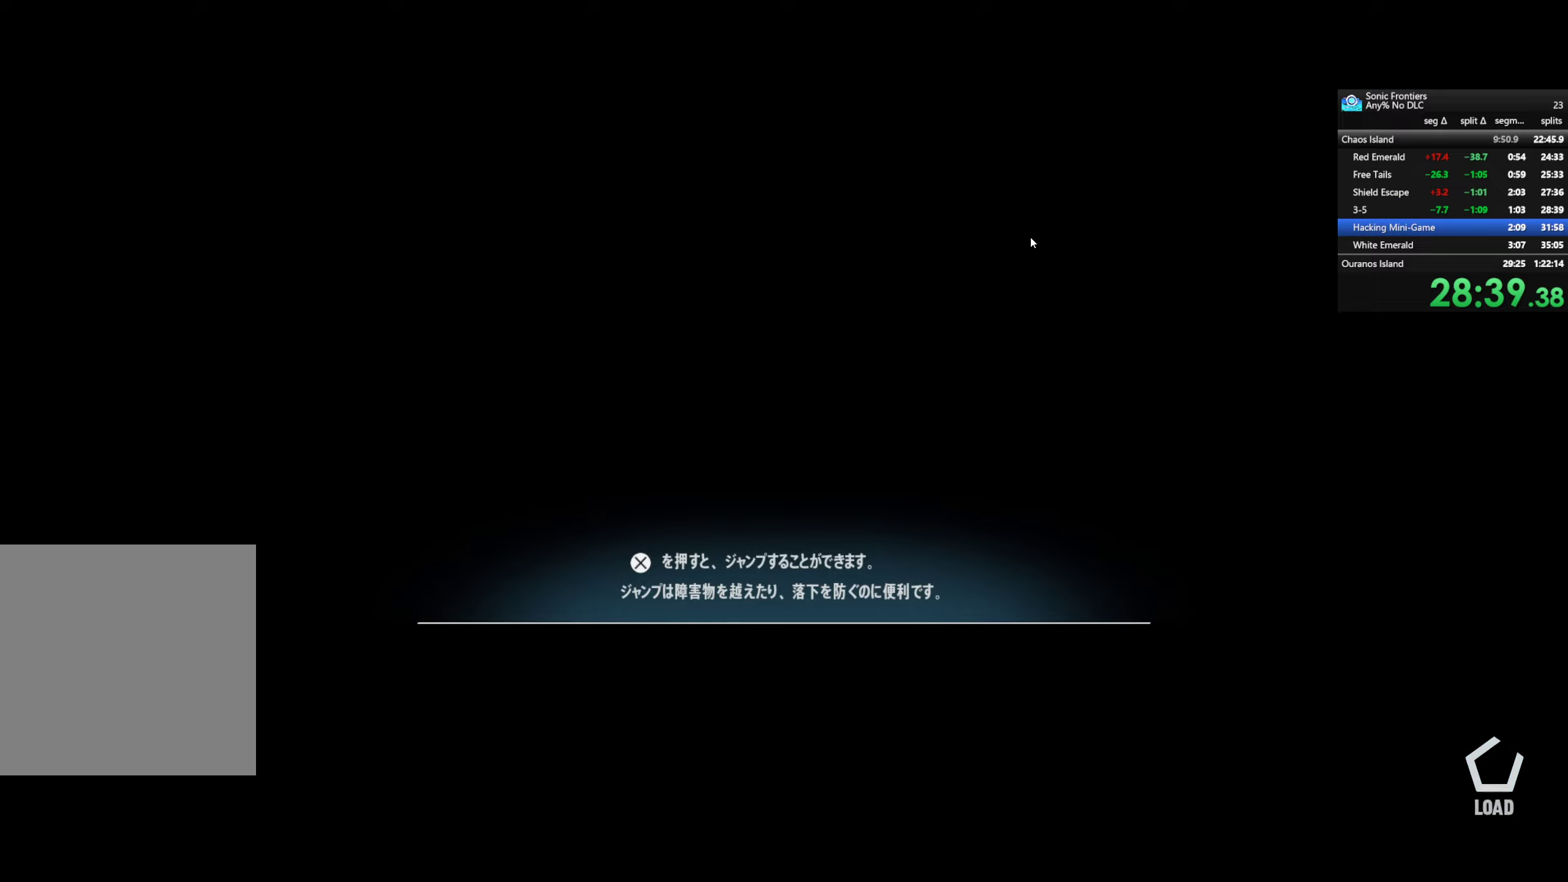
{"buttons": ["CROSS"], "left_stick": "center", "right_stick": "center", "events": []}
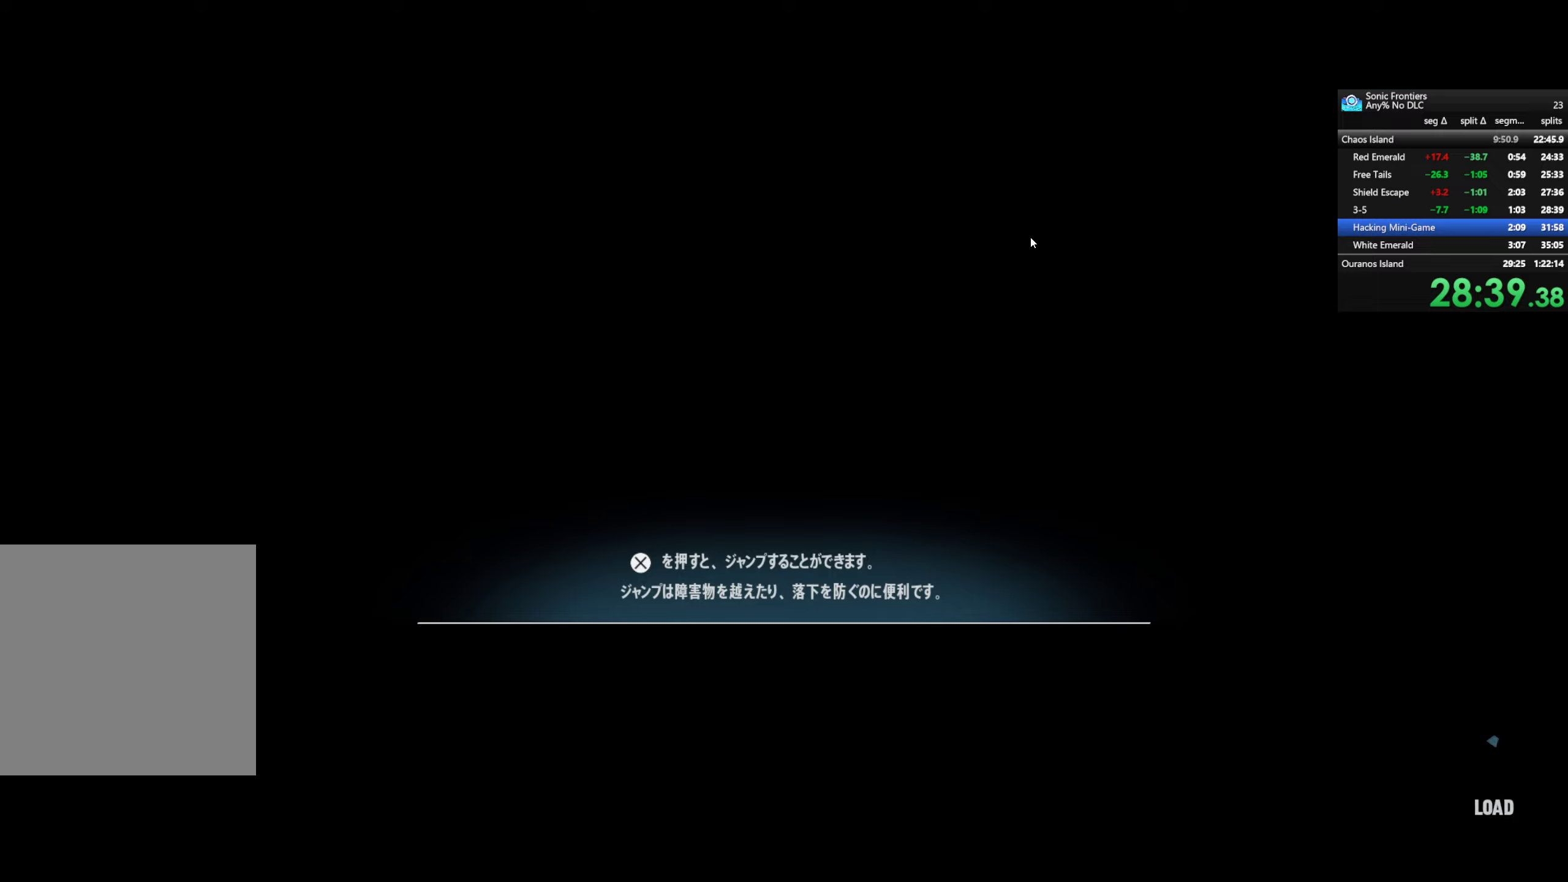
{"buttons": ["CROSS"], "left_stick": "center", "right_stick": "center", "events": []}
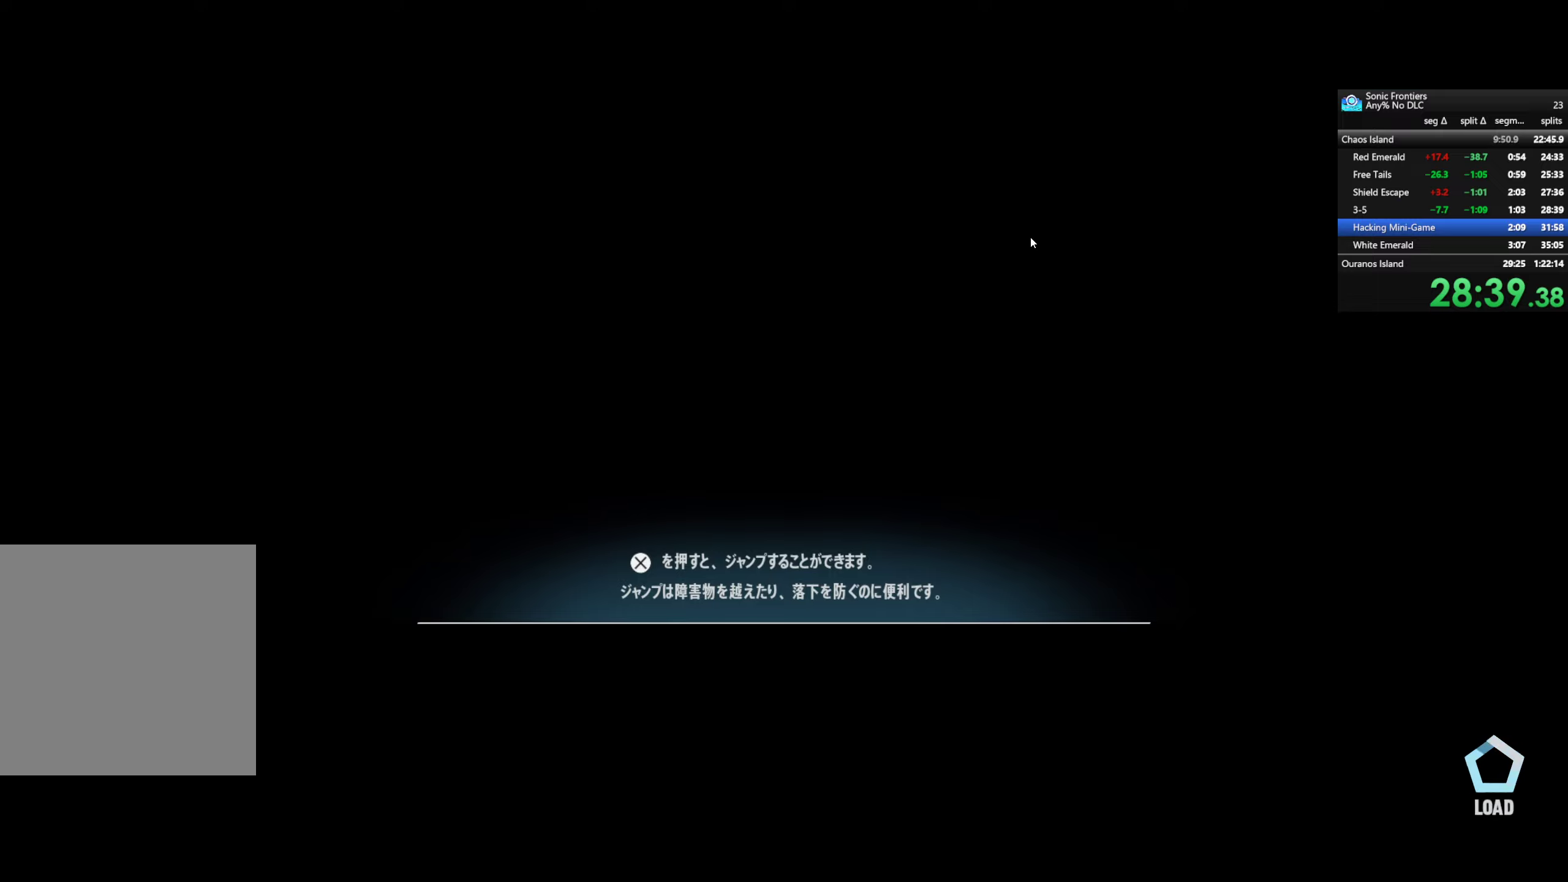
{"buttons": ["CROSS"], "left_stick": "center", "right_stick": "center", "events": []}
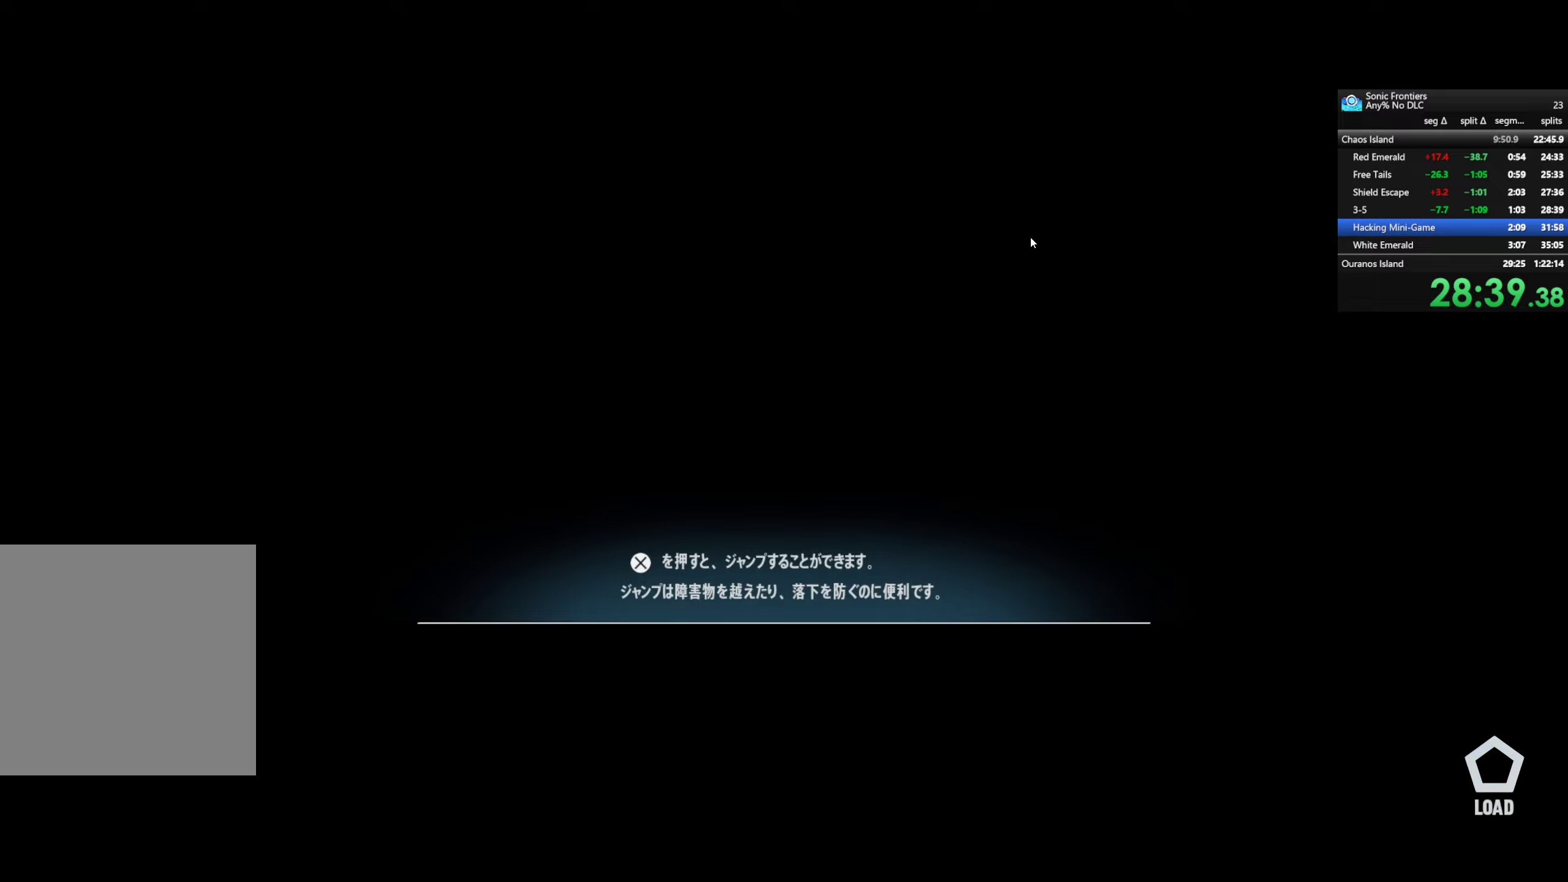
{"buttons": ["CROSS"], "left_stick": "center", "right_stick": "center", "events": []}
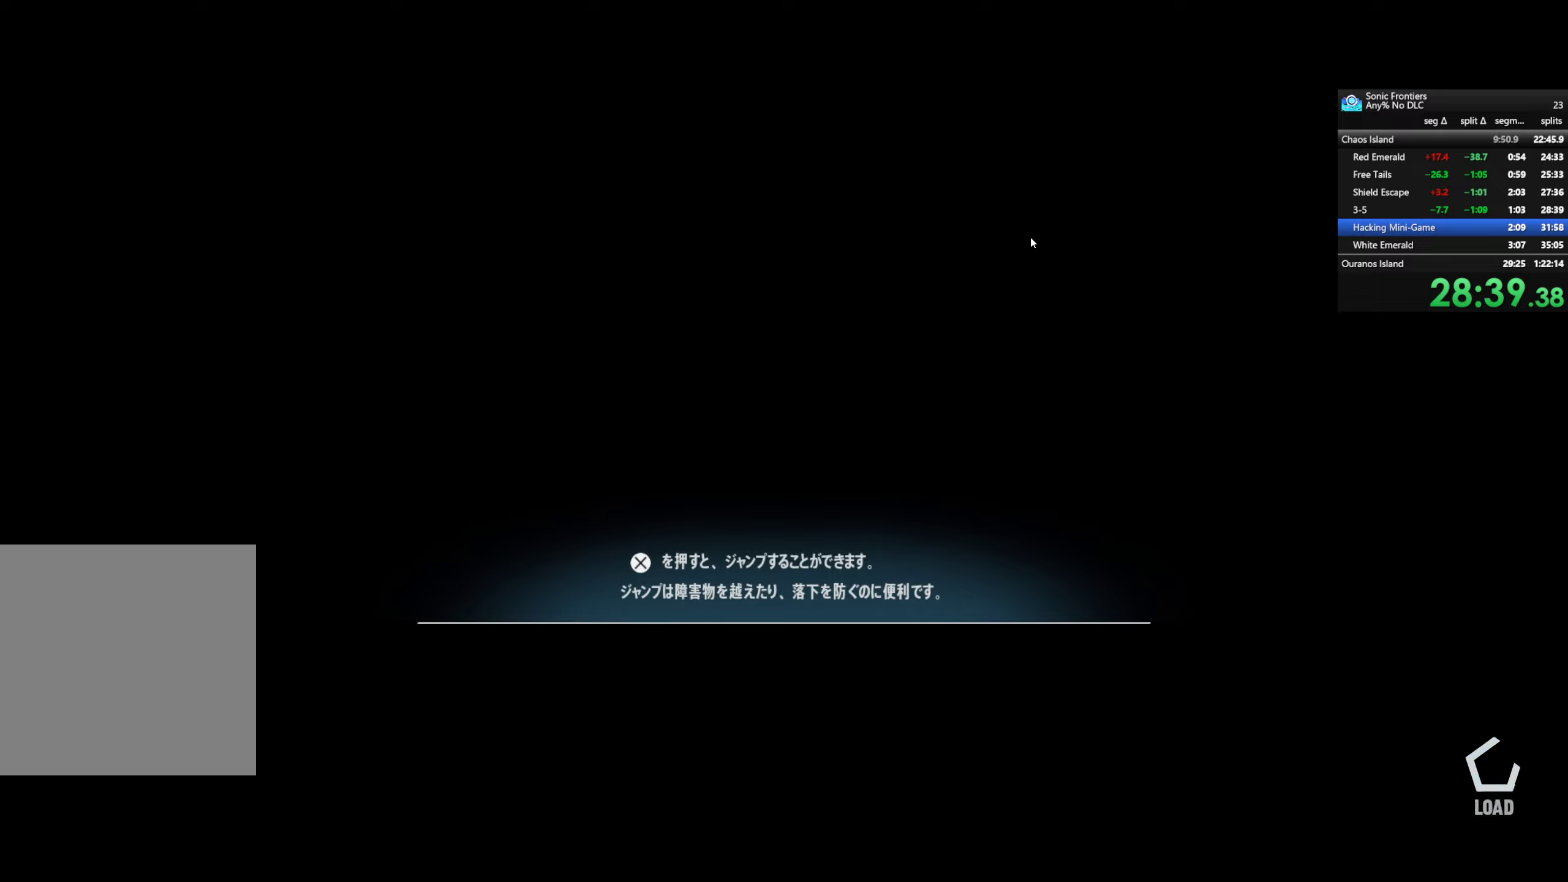
{"buttons": ["CROSS"], "left_stick": "center", "right_stick": "center", "events": []}
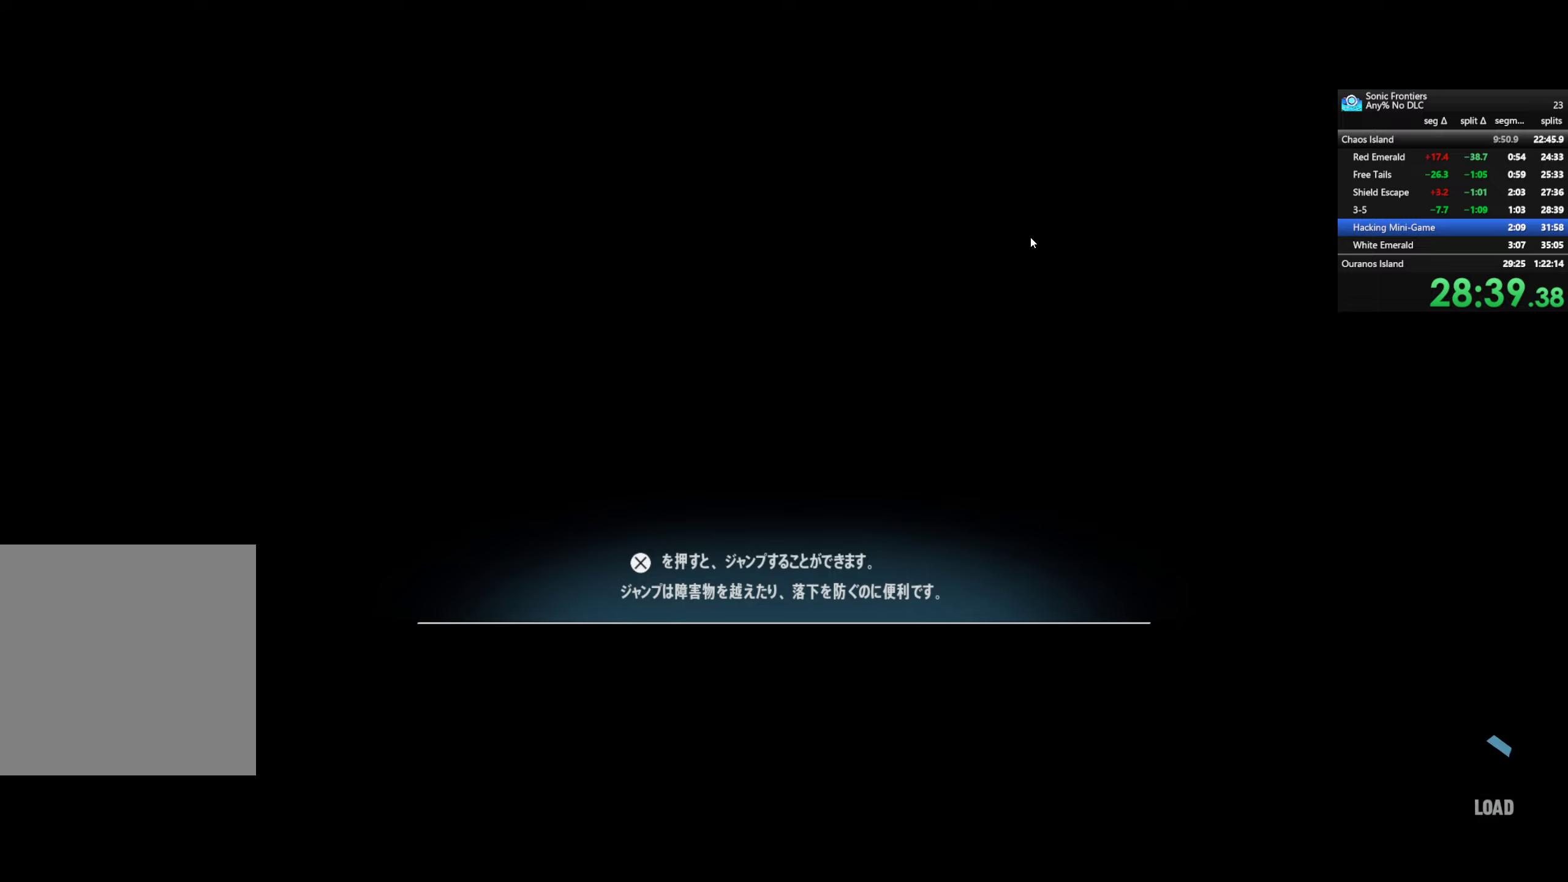
{"buttons": ["CROSS"], "left_stick": "center", "right_stick": "center", "events": []}
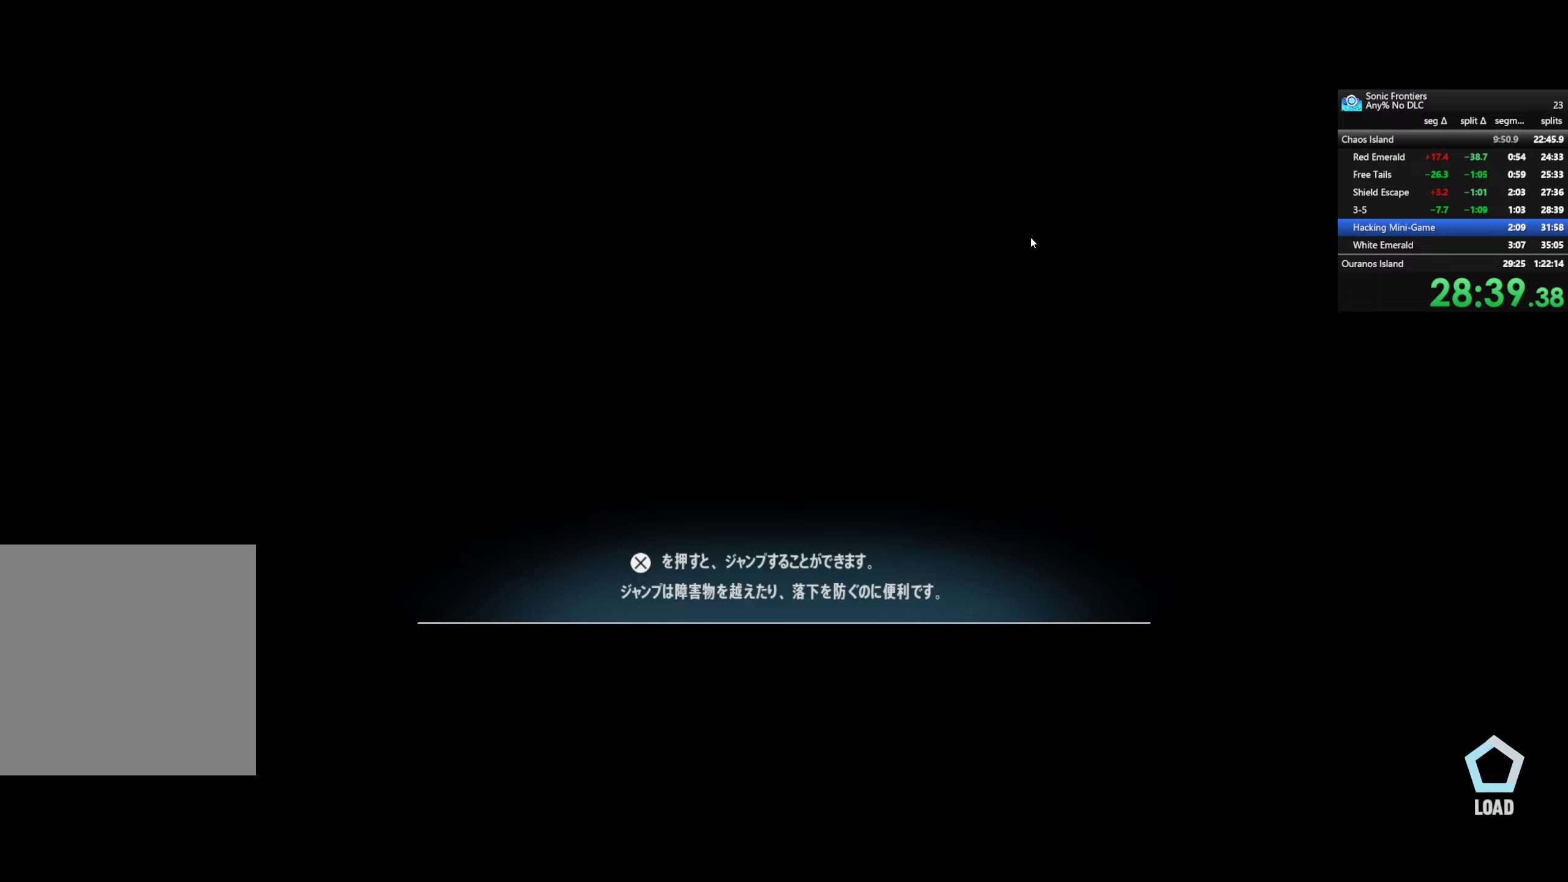
{"buttons": ["CROSS"], "left_stick": "center", "right_stick": "center", "events": []}
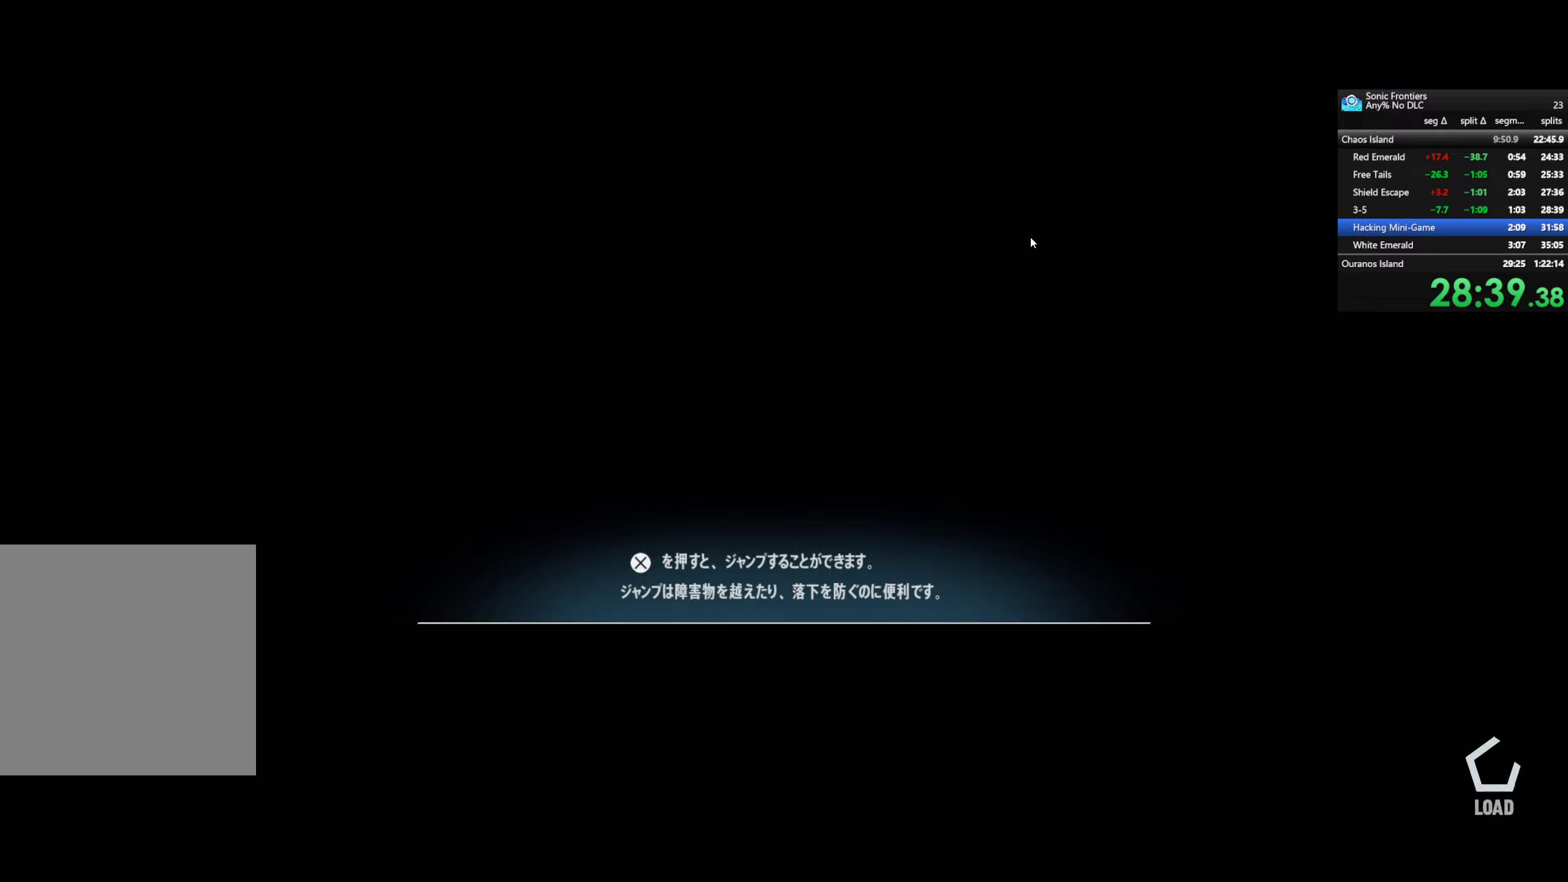
{"buttons": ["CROSS"], "left_stick": "center", "right_stick": "center", "events": []}
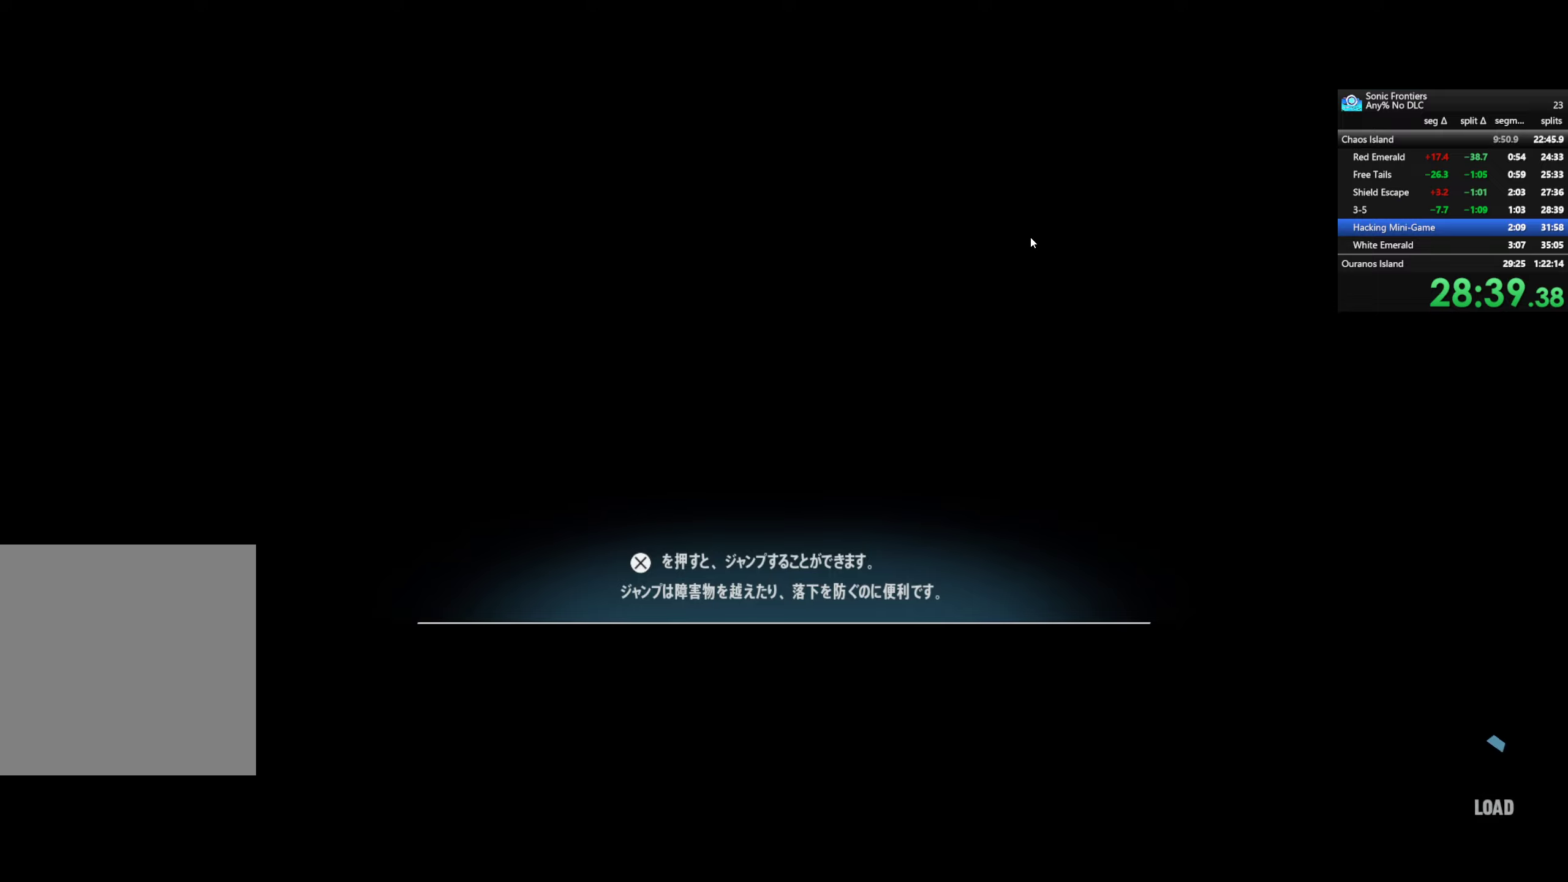
{"buttons": ["CROSS"], "left_stick": "center", "right_stick": "center", "events": []}
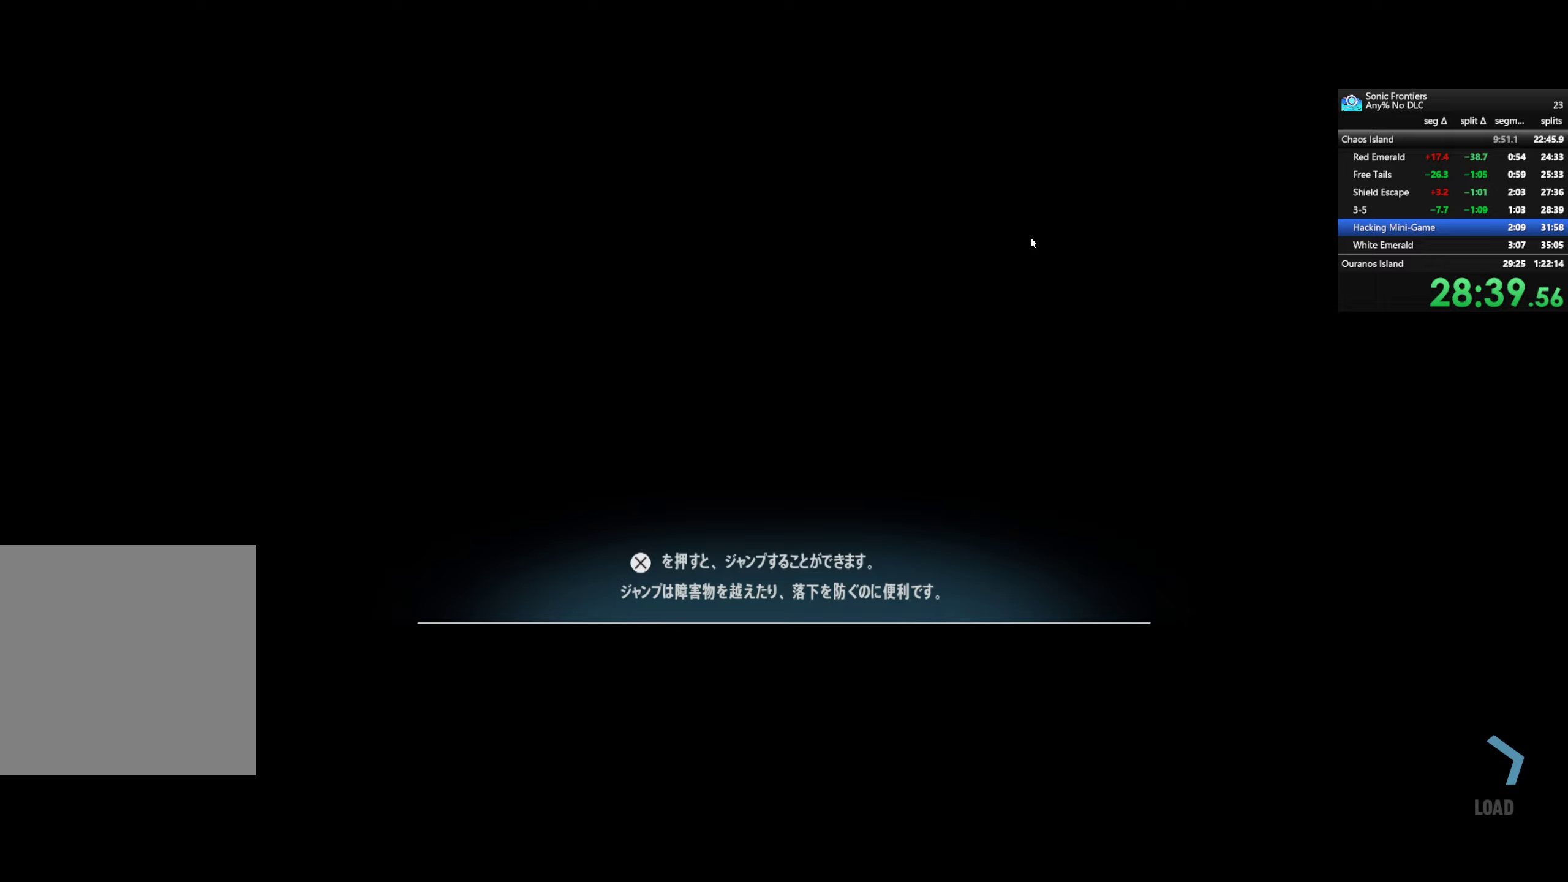
{"buttons": ["CROSS"], "left_stick": "center", "right_stick": "center", "events": []}
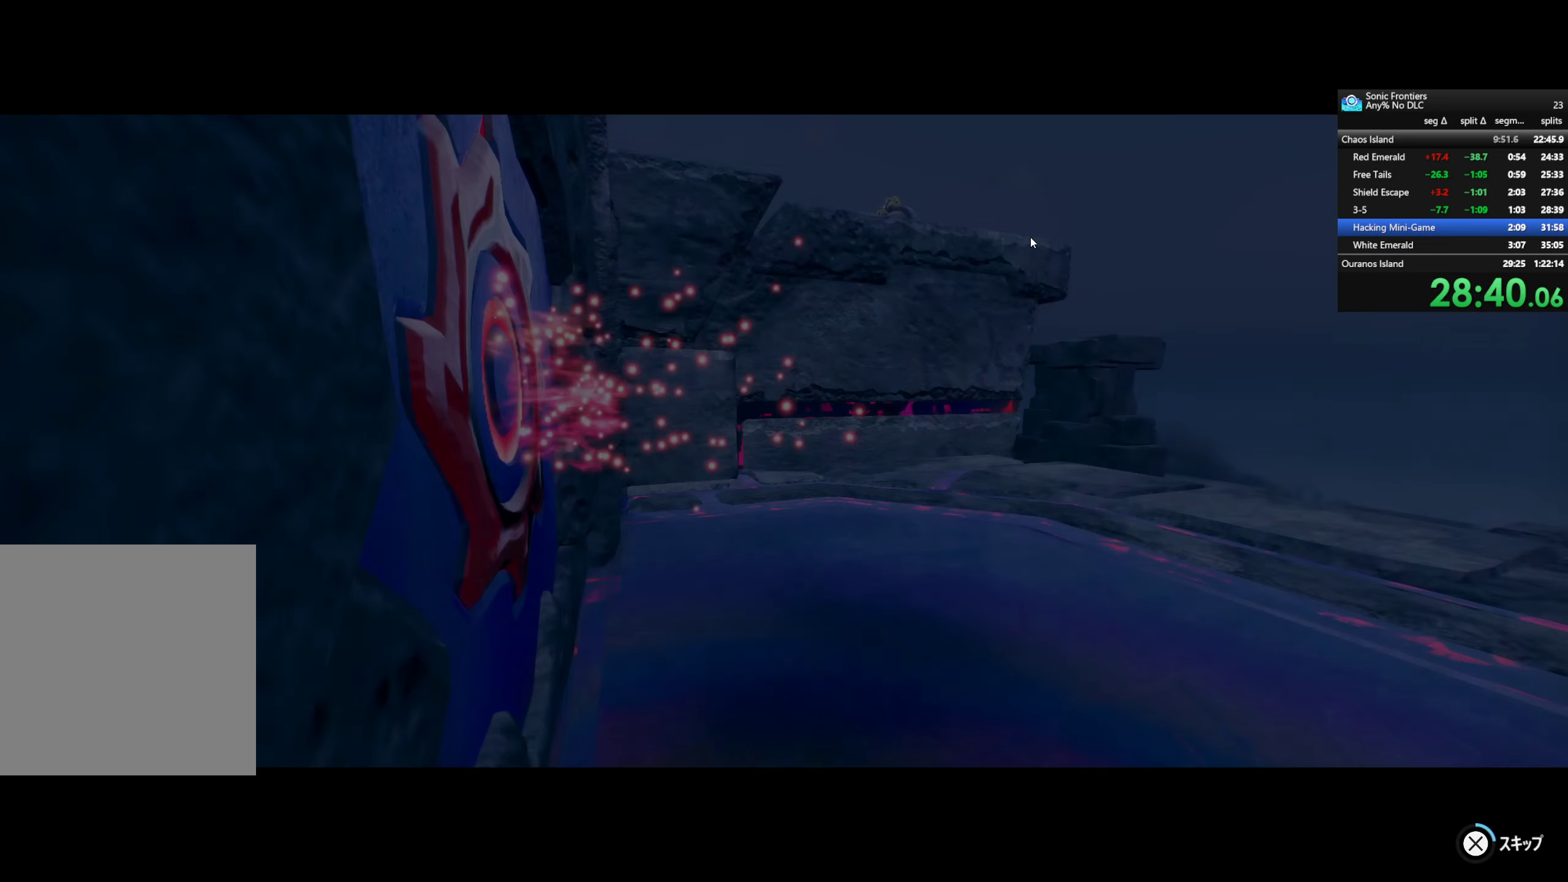
{"buttons": ["CROSS"], "left_stick": "center", "right_stick": "center", "events": []}
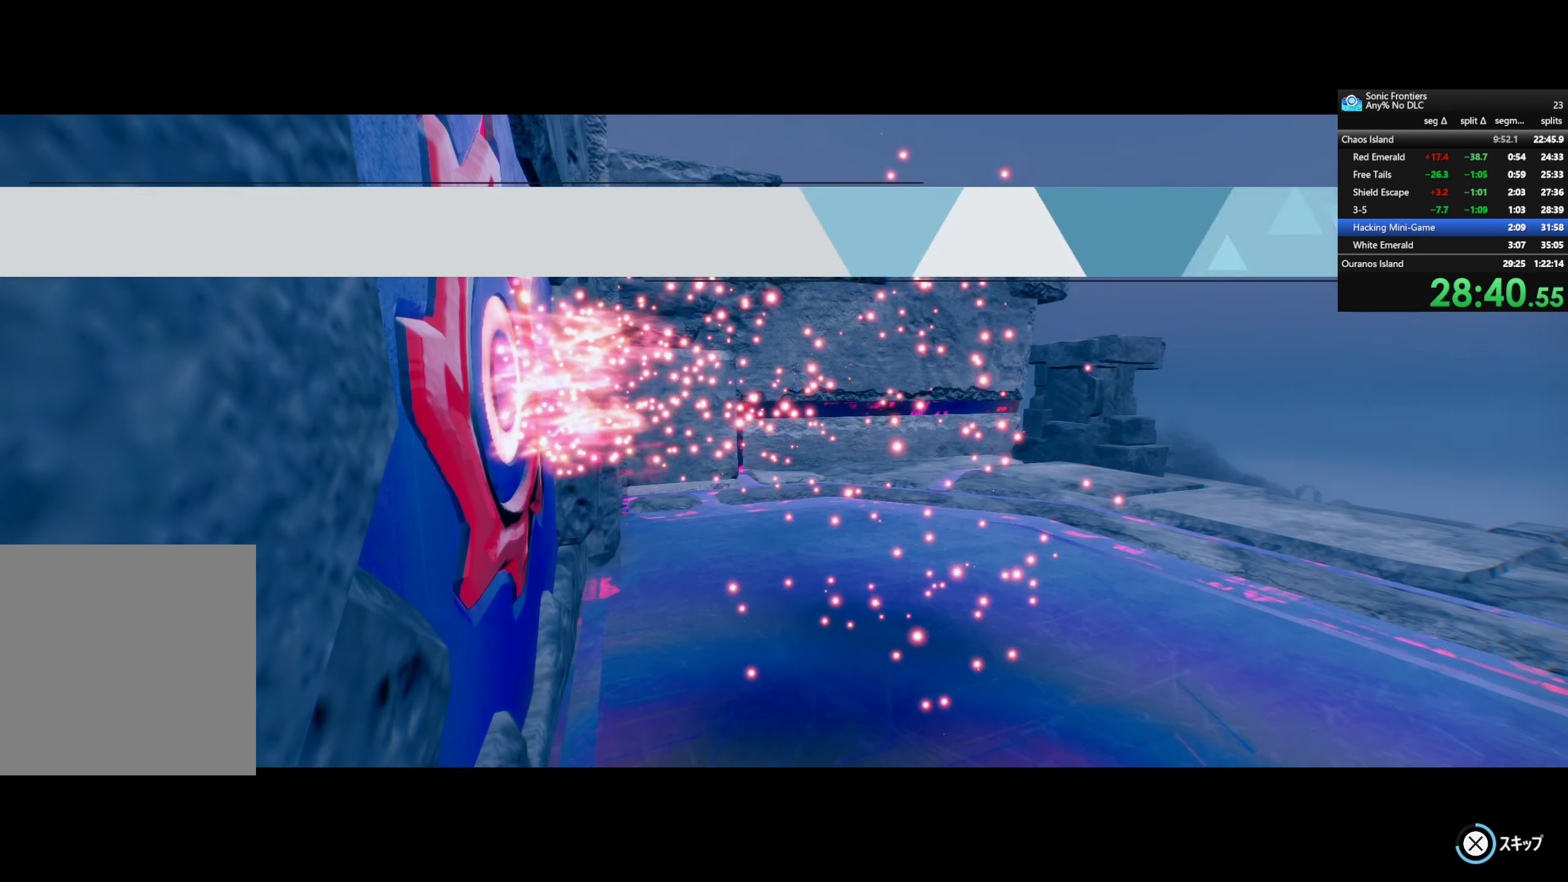
{"buttons": ["CROSS"], "left_stick": "center", "right_stick": "center", "events": []}
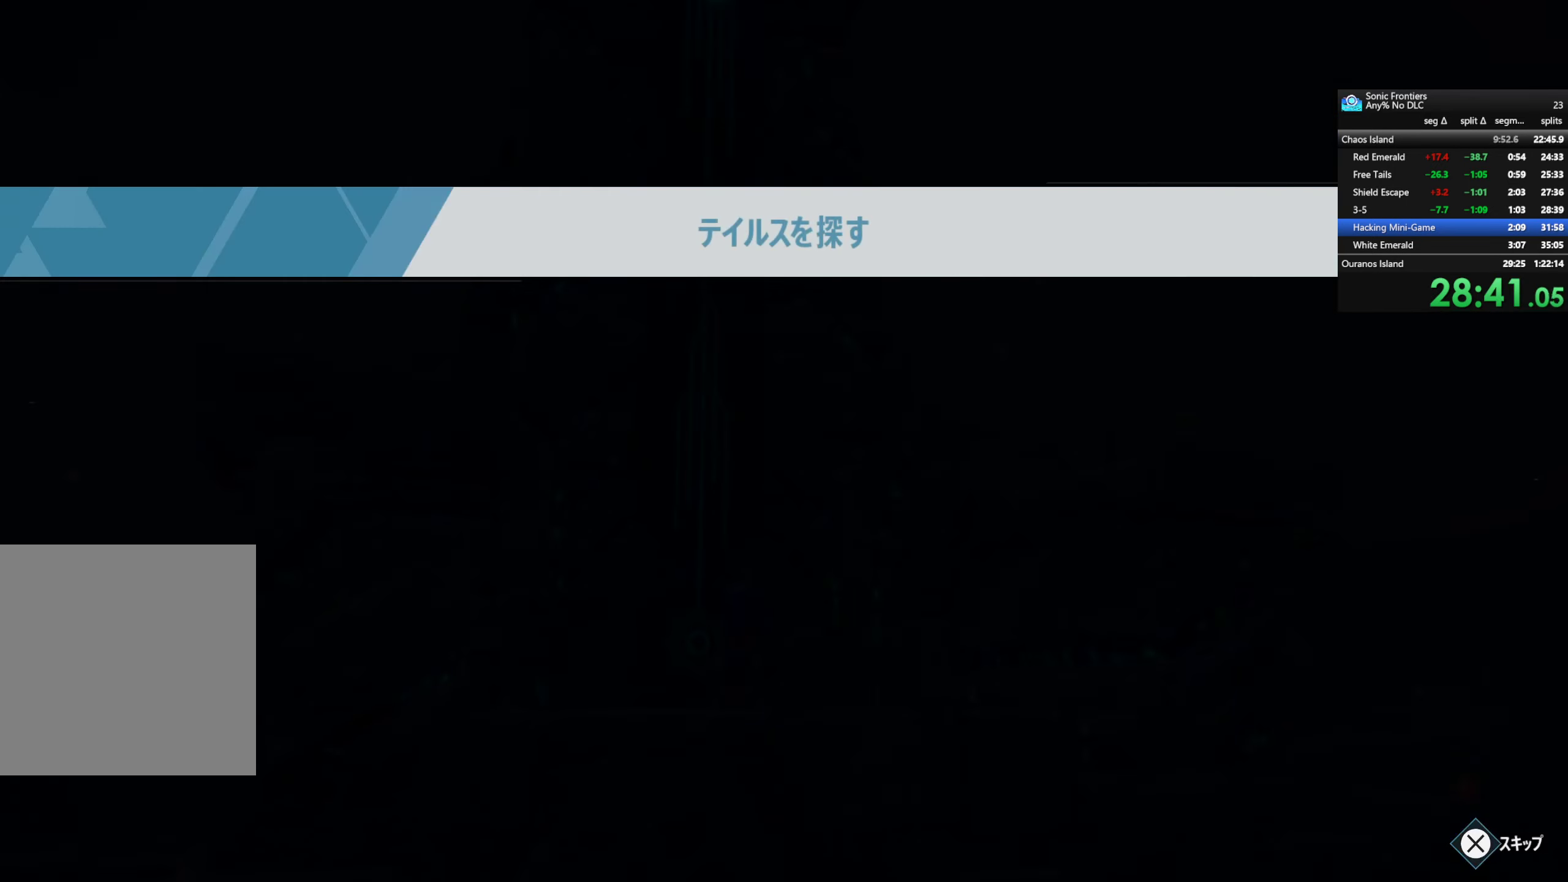
{"buttons": ["CROSS"], "left_stick": "center", "right_stick": "center", "events": []}
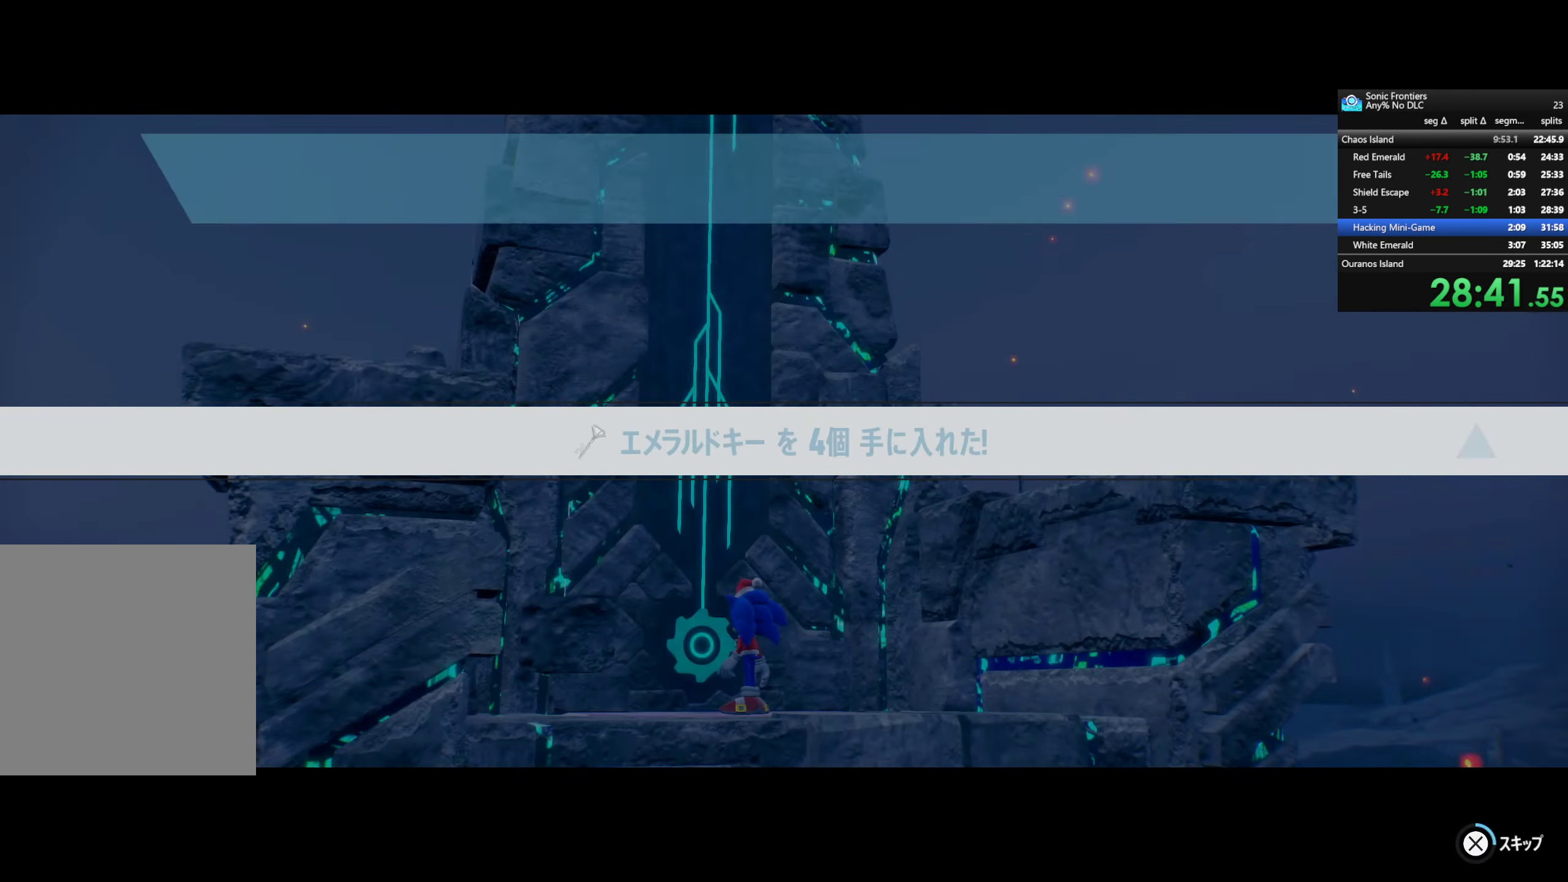
{"buttons": ["CROSS"], "left_stick": "center", "right_stick": "center", "events": []}
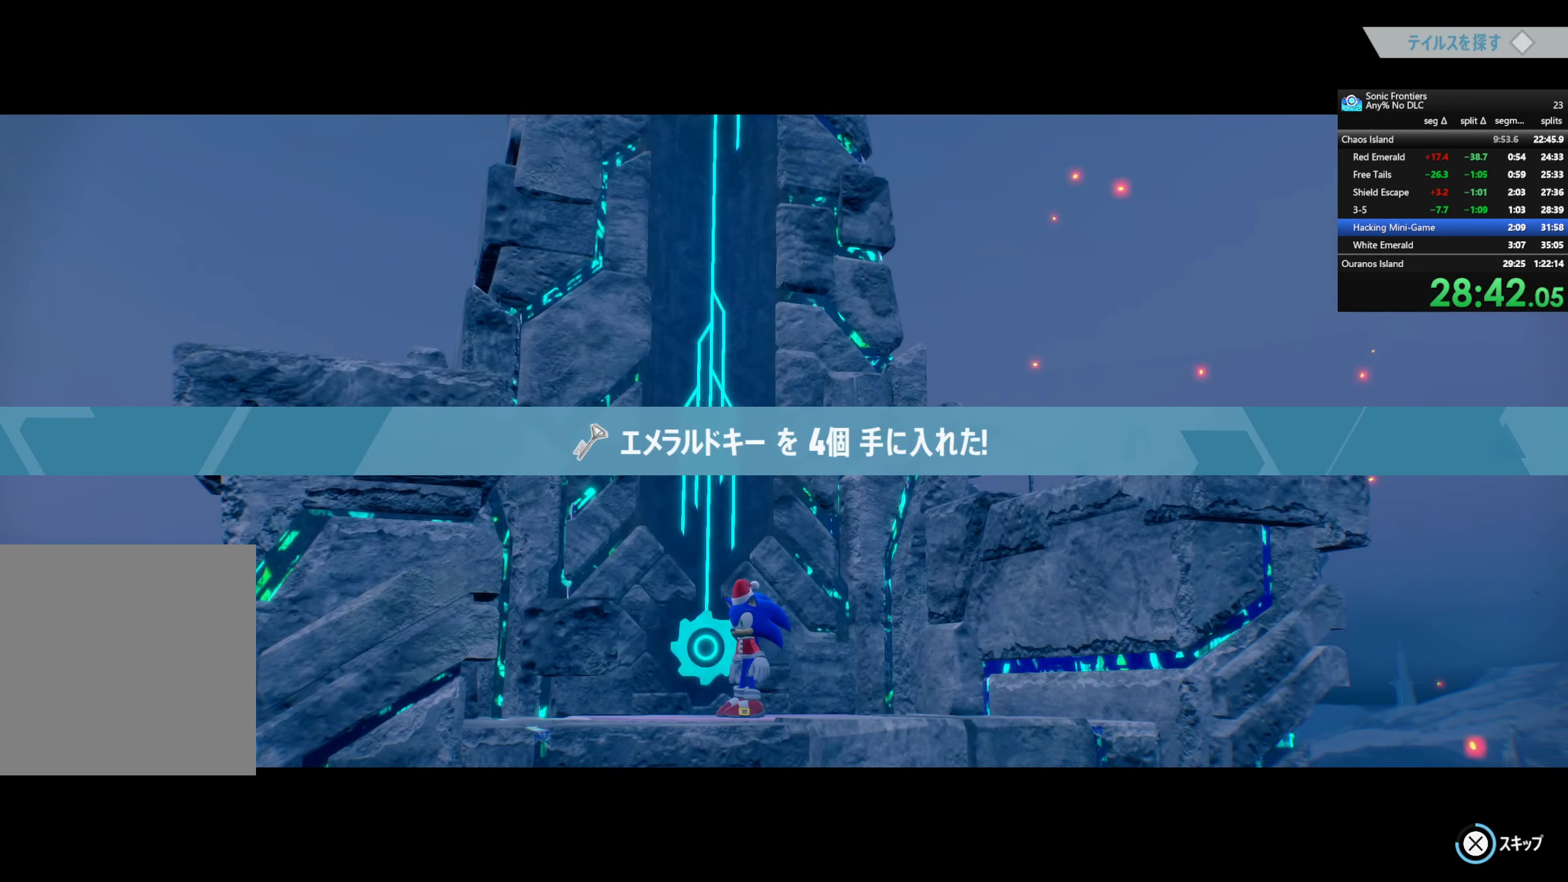
{"buttons": ["CROSS"], "left_stick": "center", "right_stick": "center", "events": []}
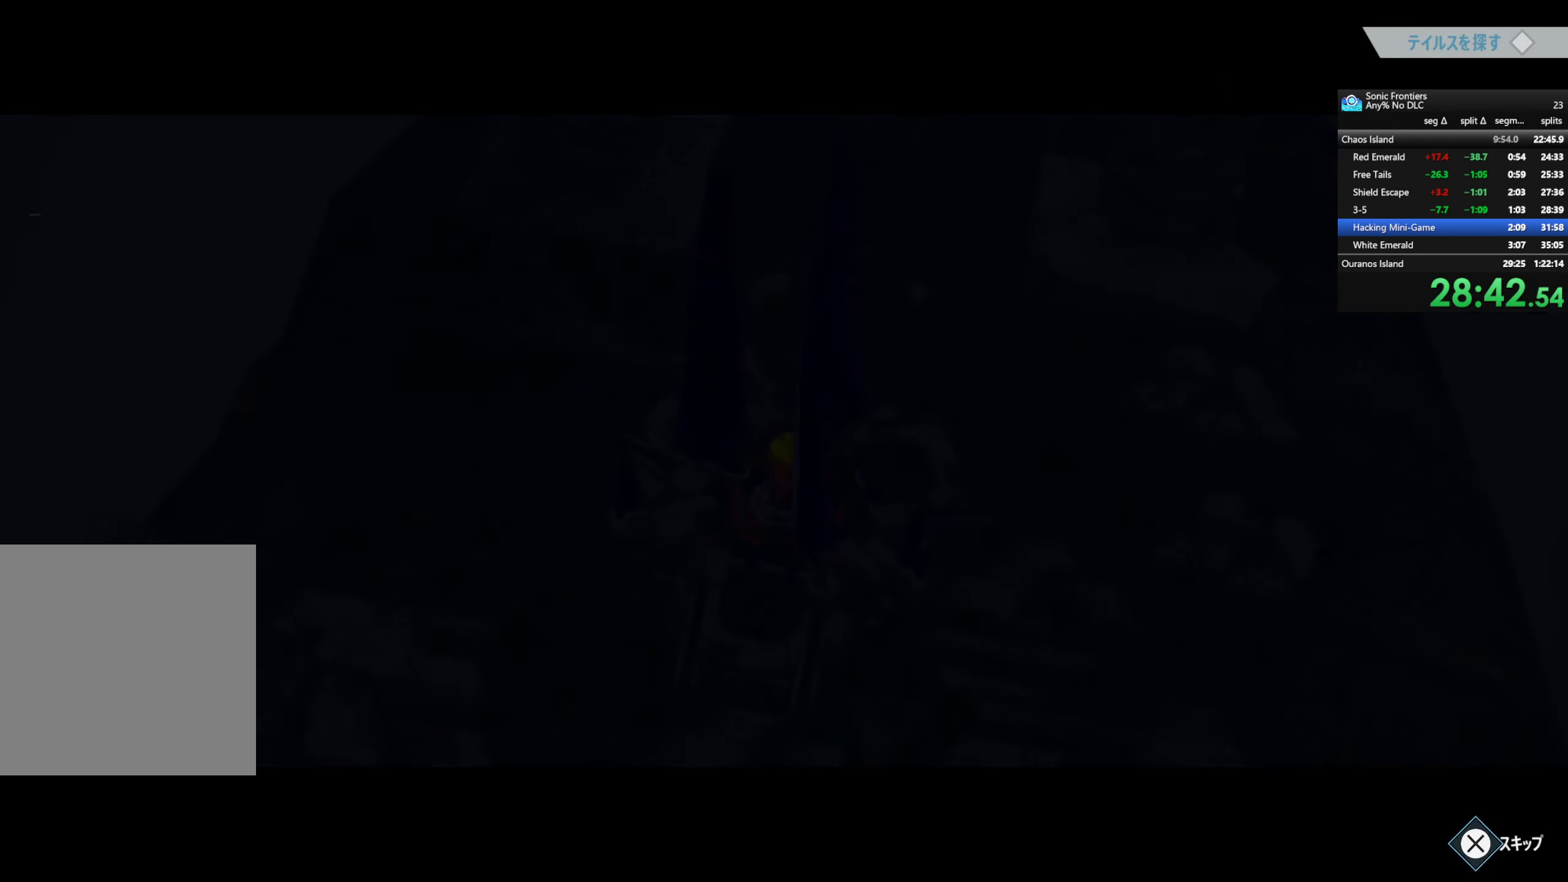
{"buttons": ["CROSS"], "left_stick": "center", "right_stick": "center", "events": []}
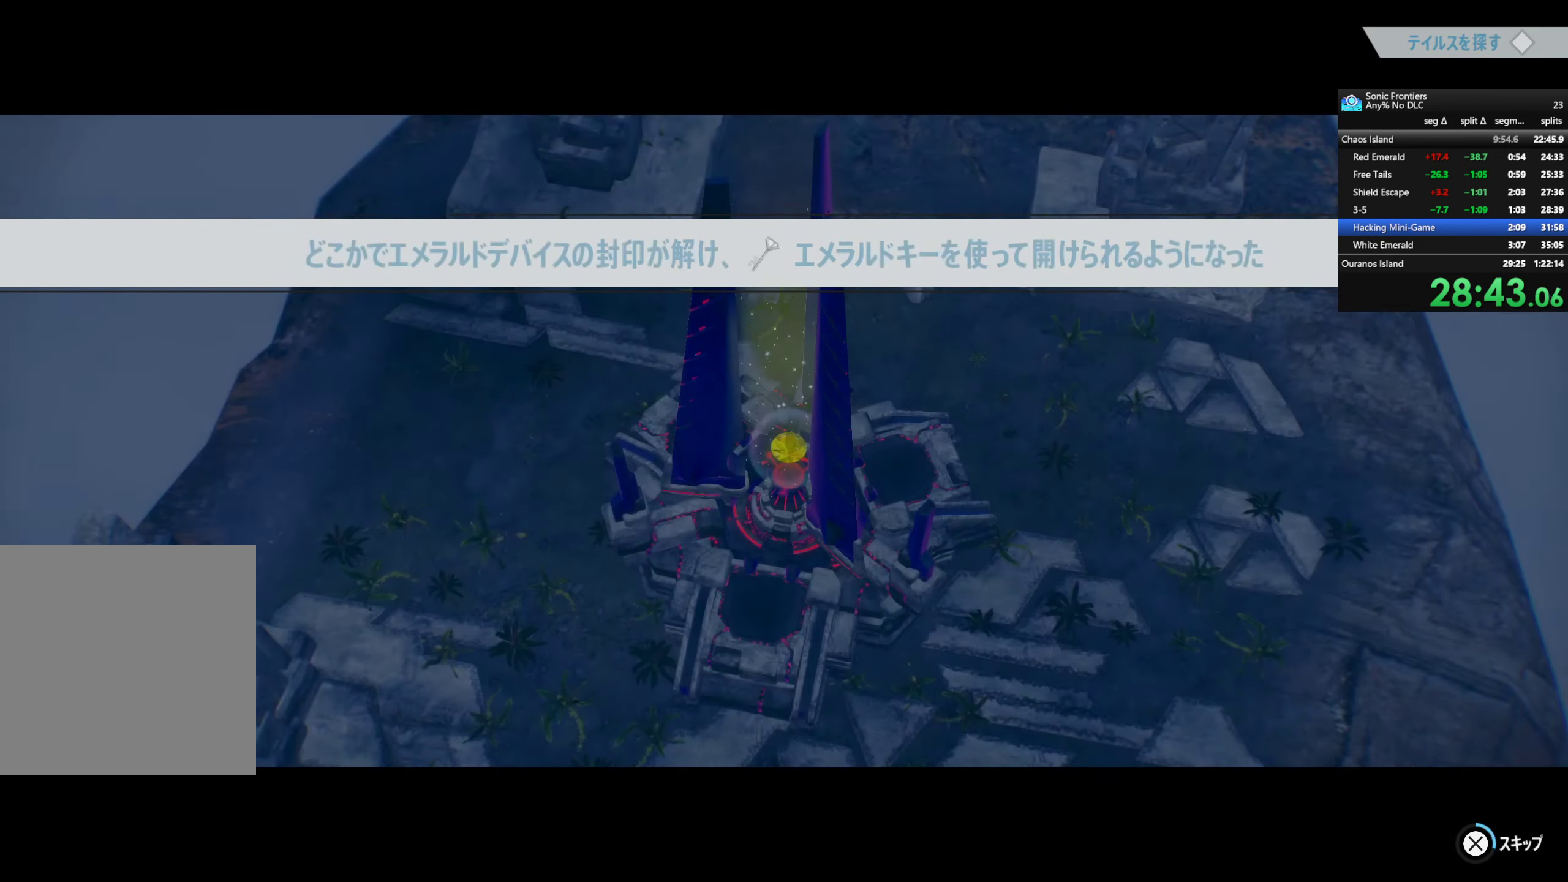
{"buttons": ["CROSS"], "left_stick": "center", "right_stick": "center", "events": []}
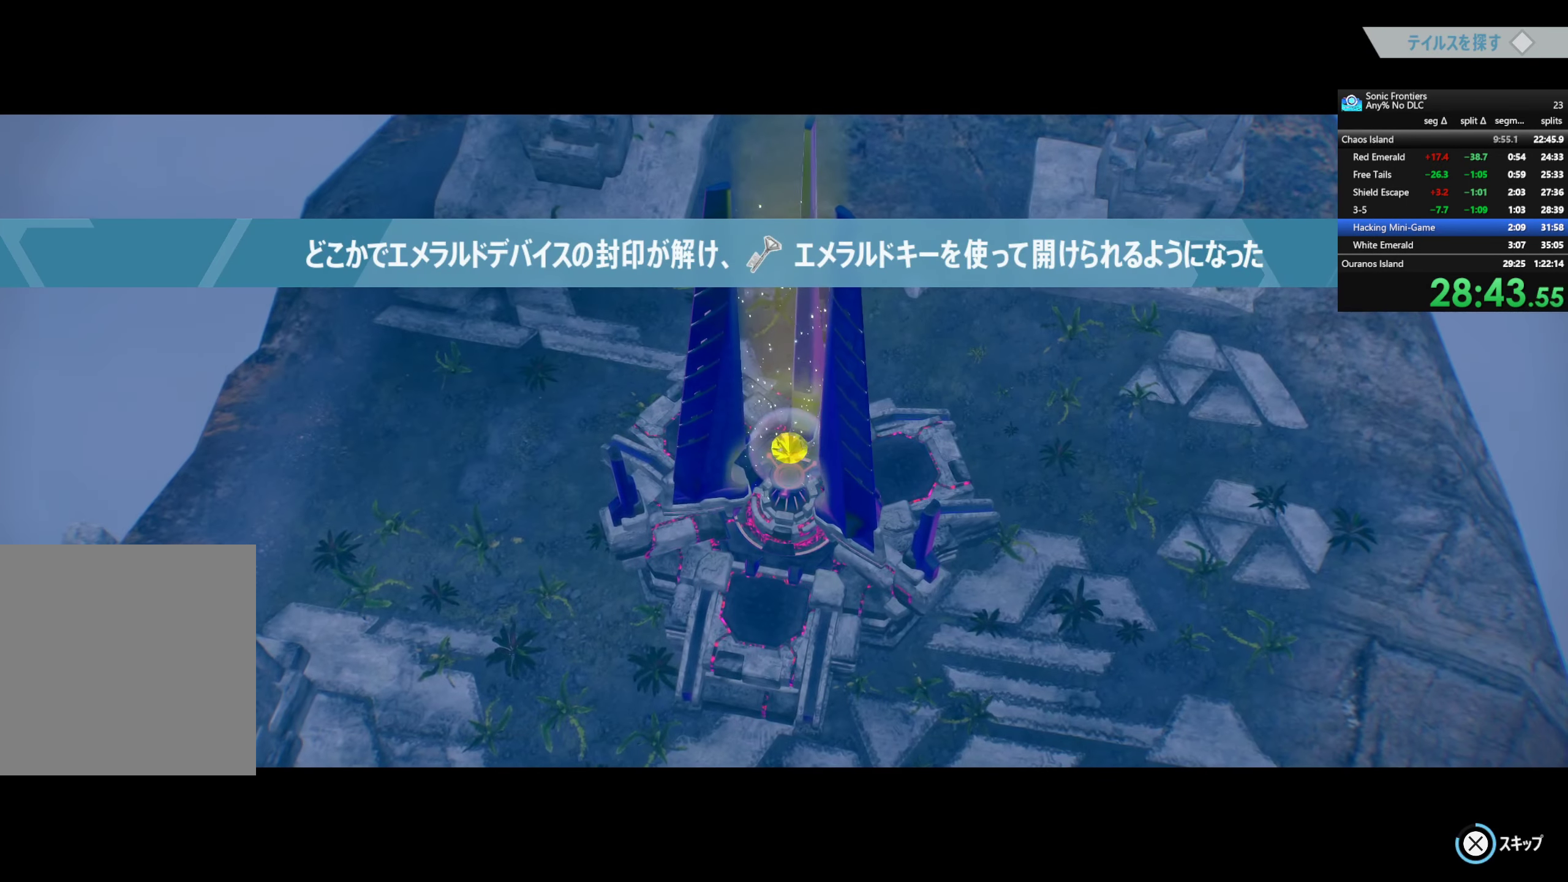
{"buttons": ["CROSS"], "left_stick": "center", "right_stick": "center", "events": []}
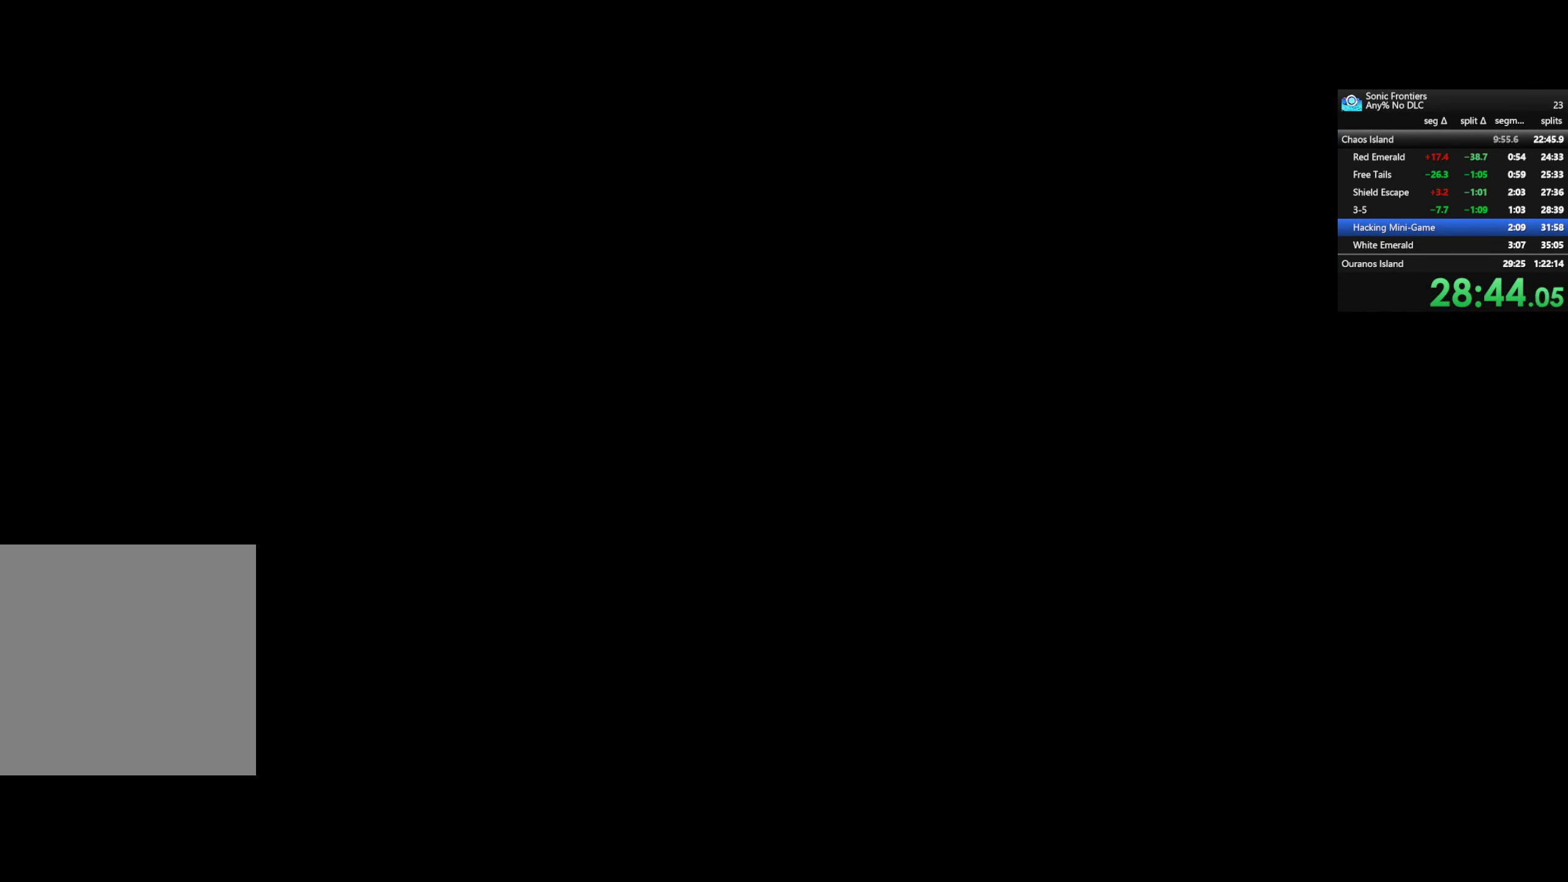
{"buttons": ["CROSS"], "left_stick": "center", "right_stick": "center", "events": []}
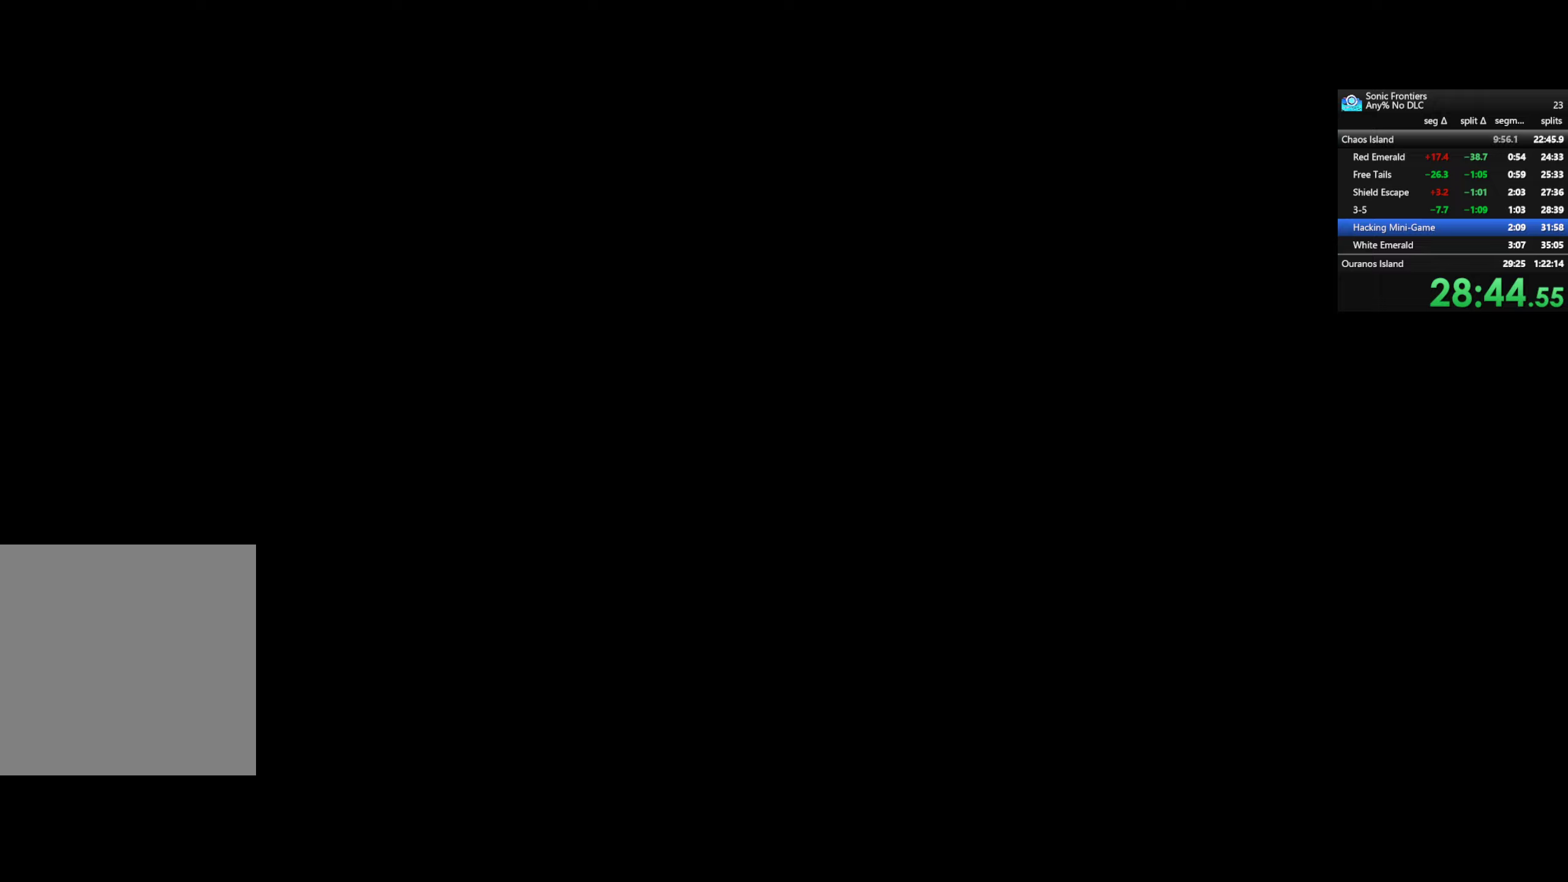
{"buttons": ["CROSS"], "left_stick": "center", "right_stick": "center", "events": []}
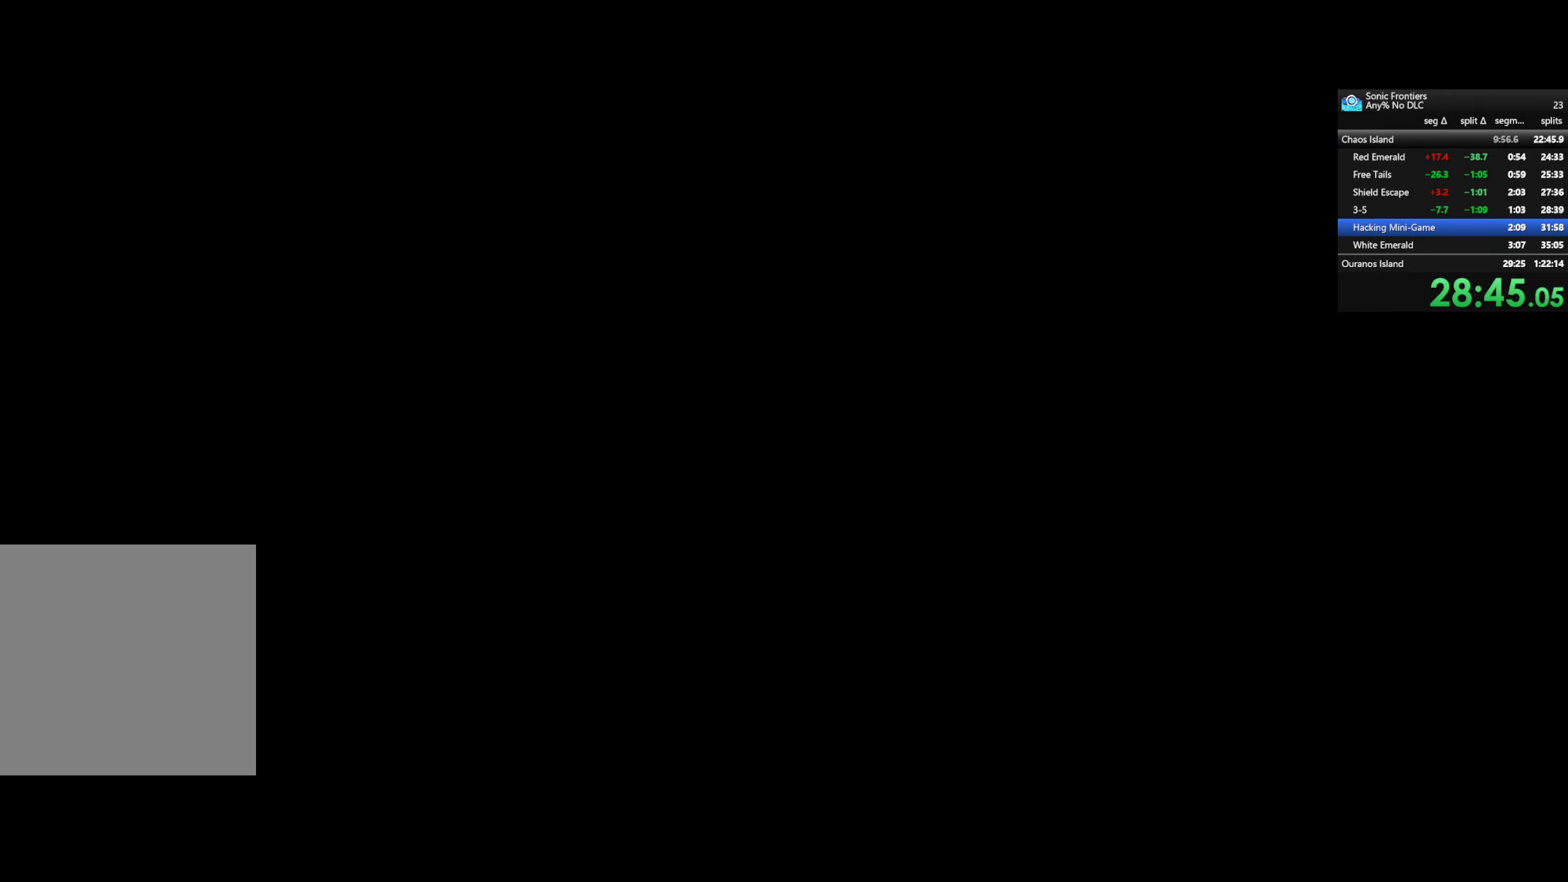
{"buttons": ["CROSS"], "left_stick": "center", "right_stick": "center", "events": [[350, "CROSS", "up"], [500, "CROSS", "down"]]}
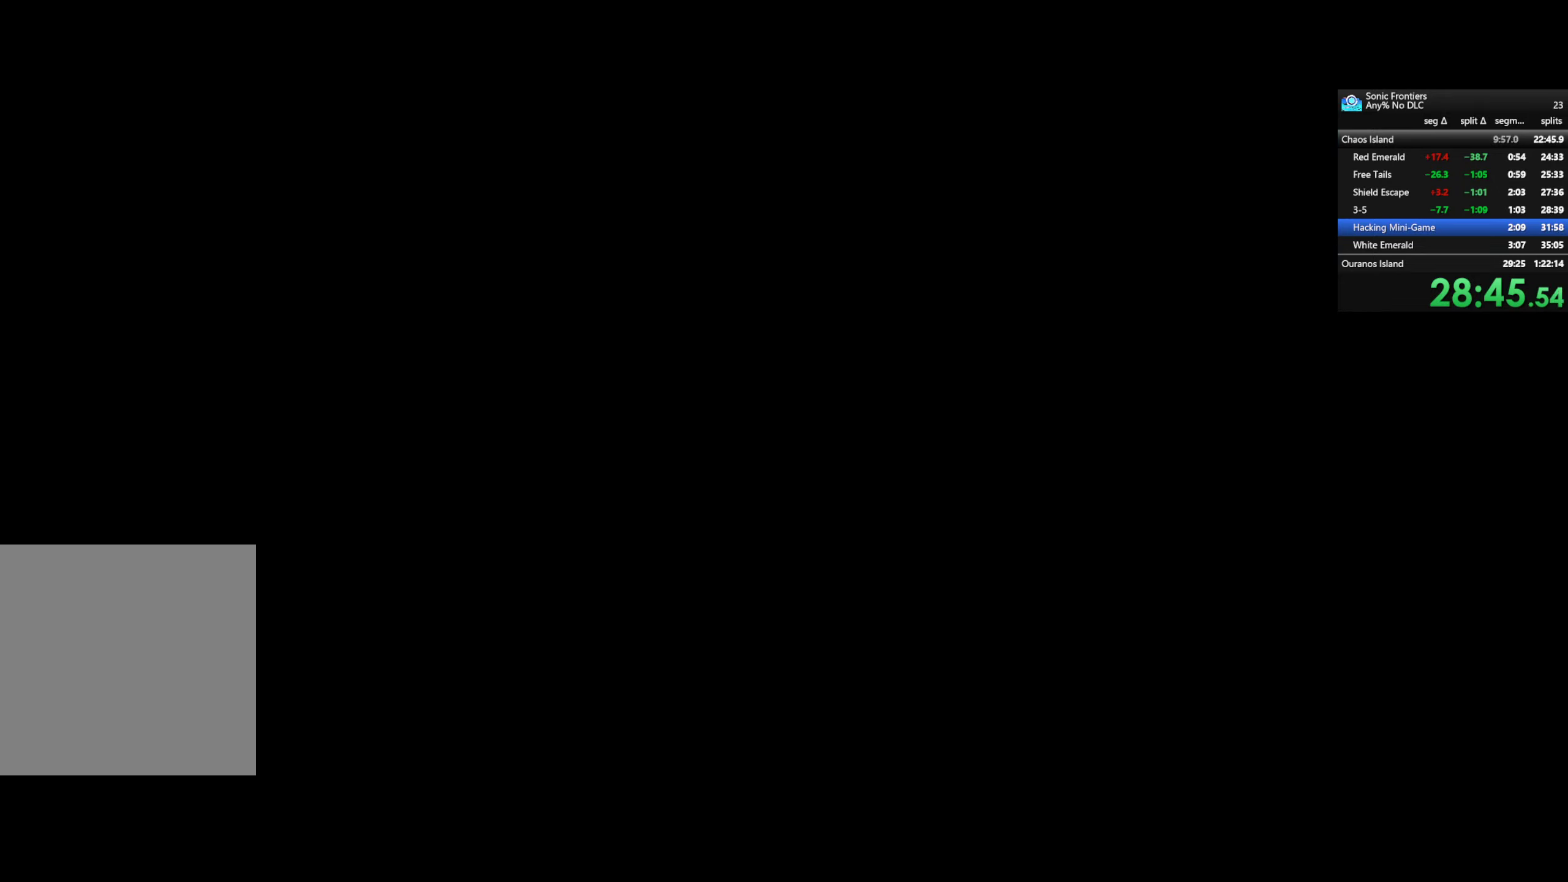
{"buttons": ["CROSS"], "left_stick": "center", "right_stick": "center", "events": []}
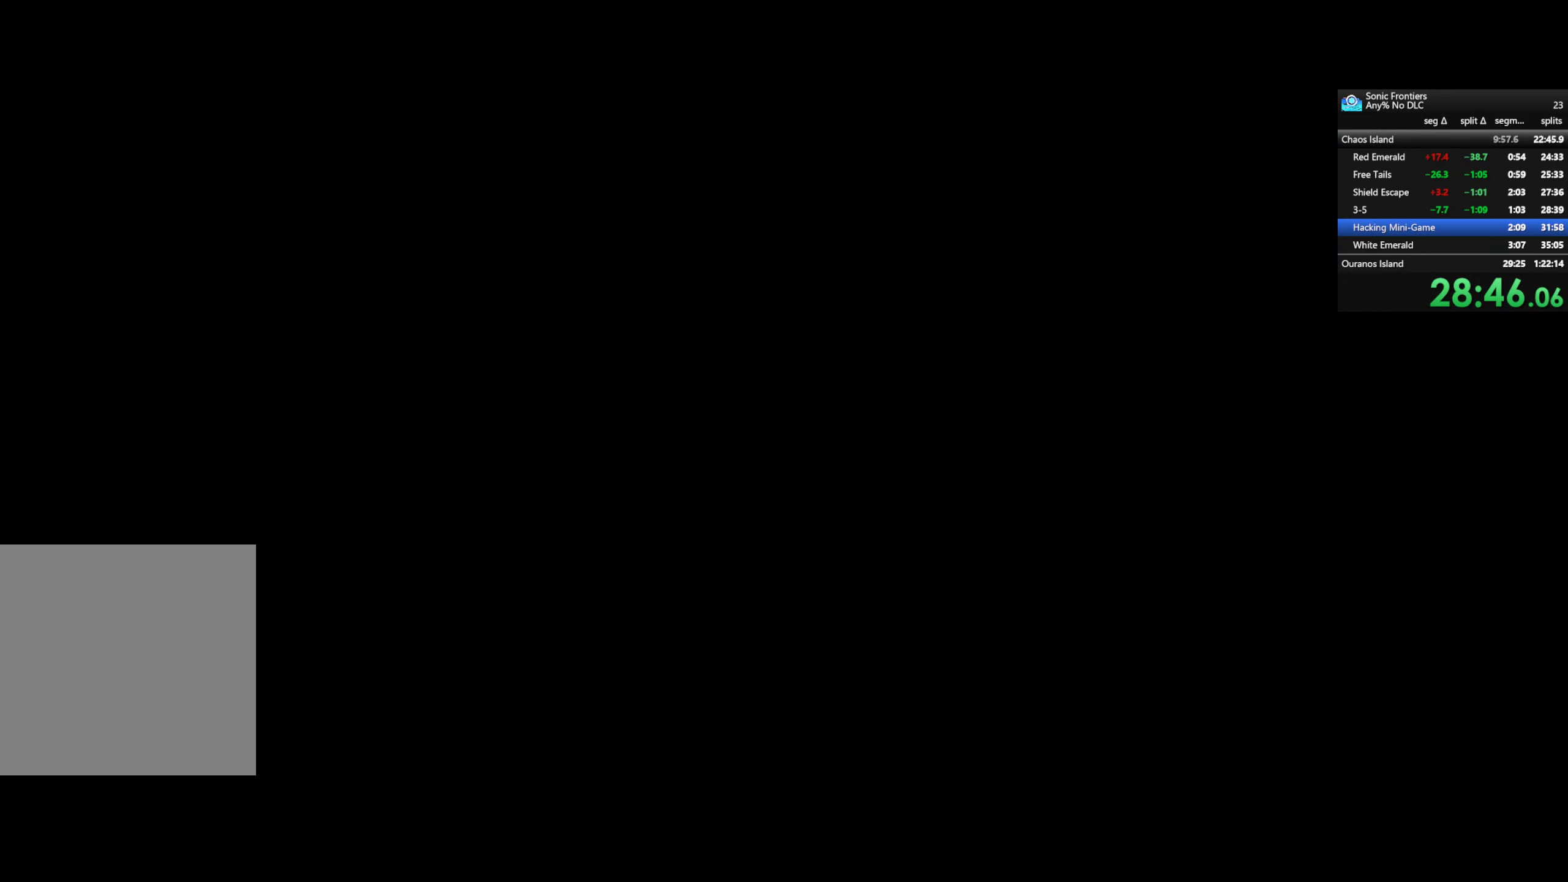
{"buttons": ["CROSS"], "left_stick": "center", "right_stick": "center", "events": []}
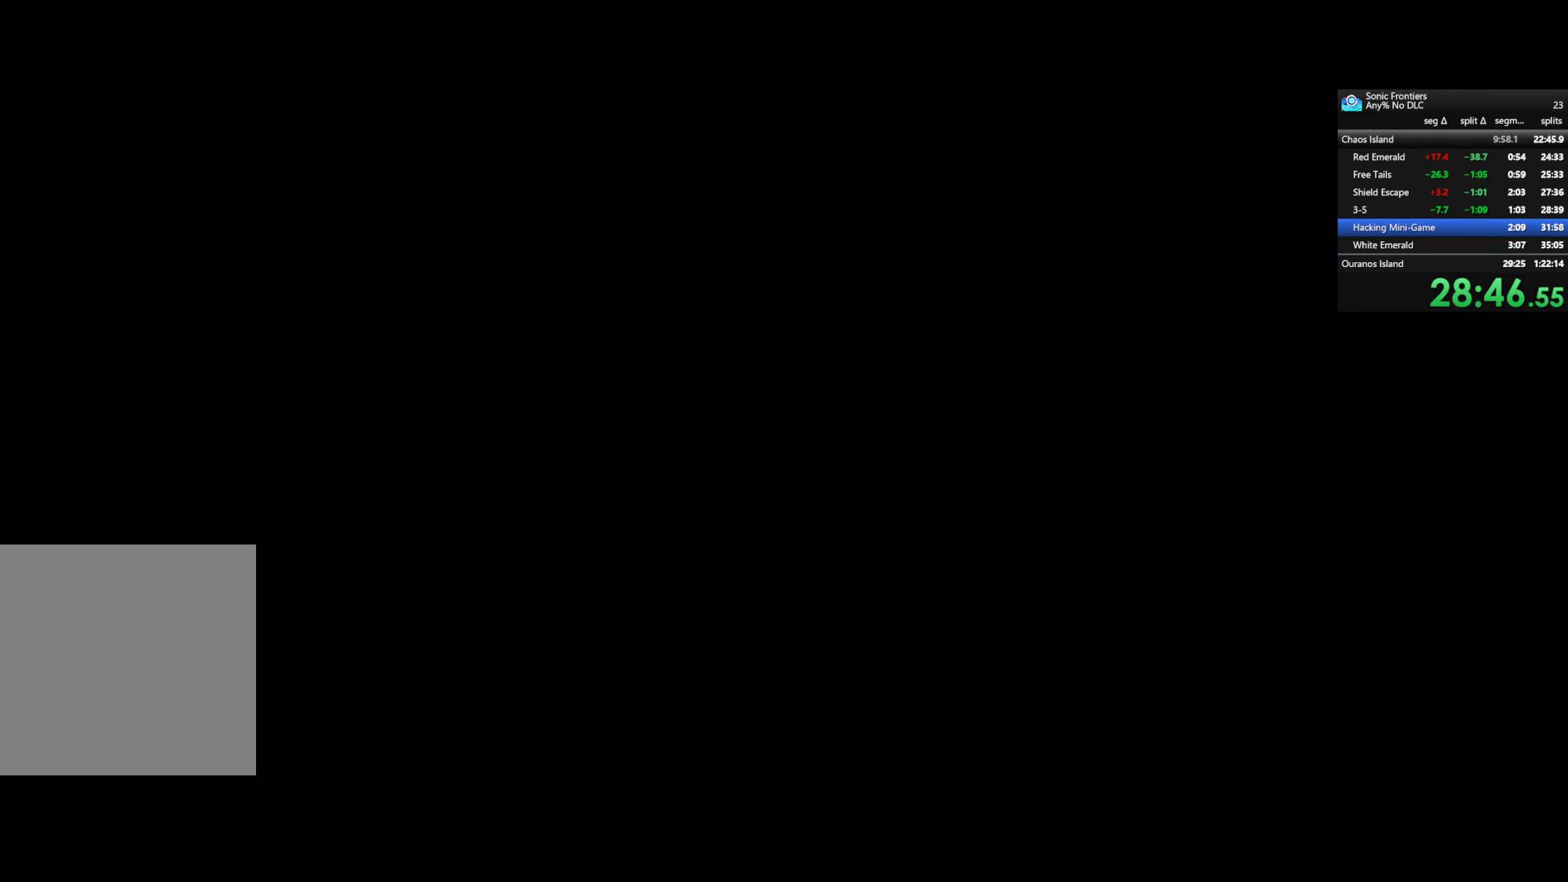
{"buttons": ["CROSS"], "left_stick": "center", "right_stick": "center", "events": []}
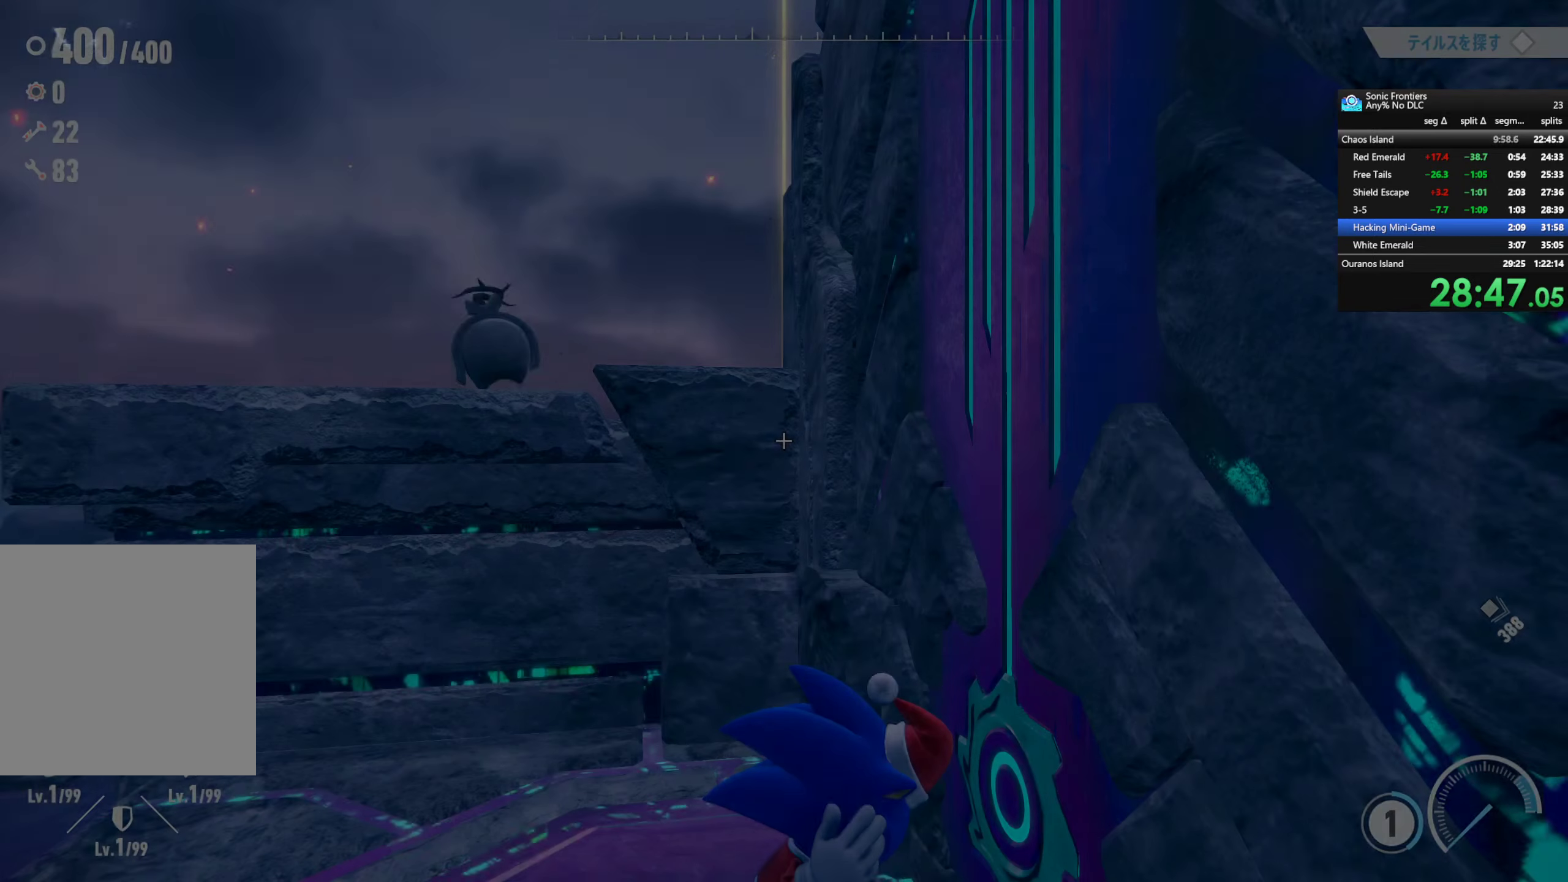
{"buttons": [], "left_stick": "center", "right_stick": "center", "events": [[183, "CROSS", "up"]]}